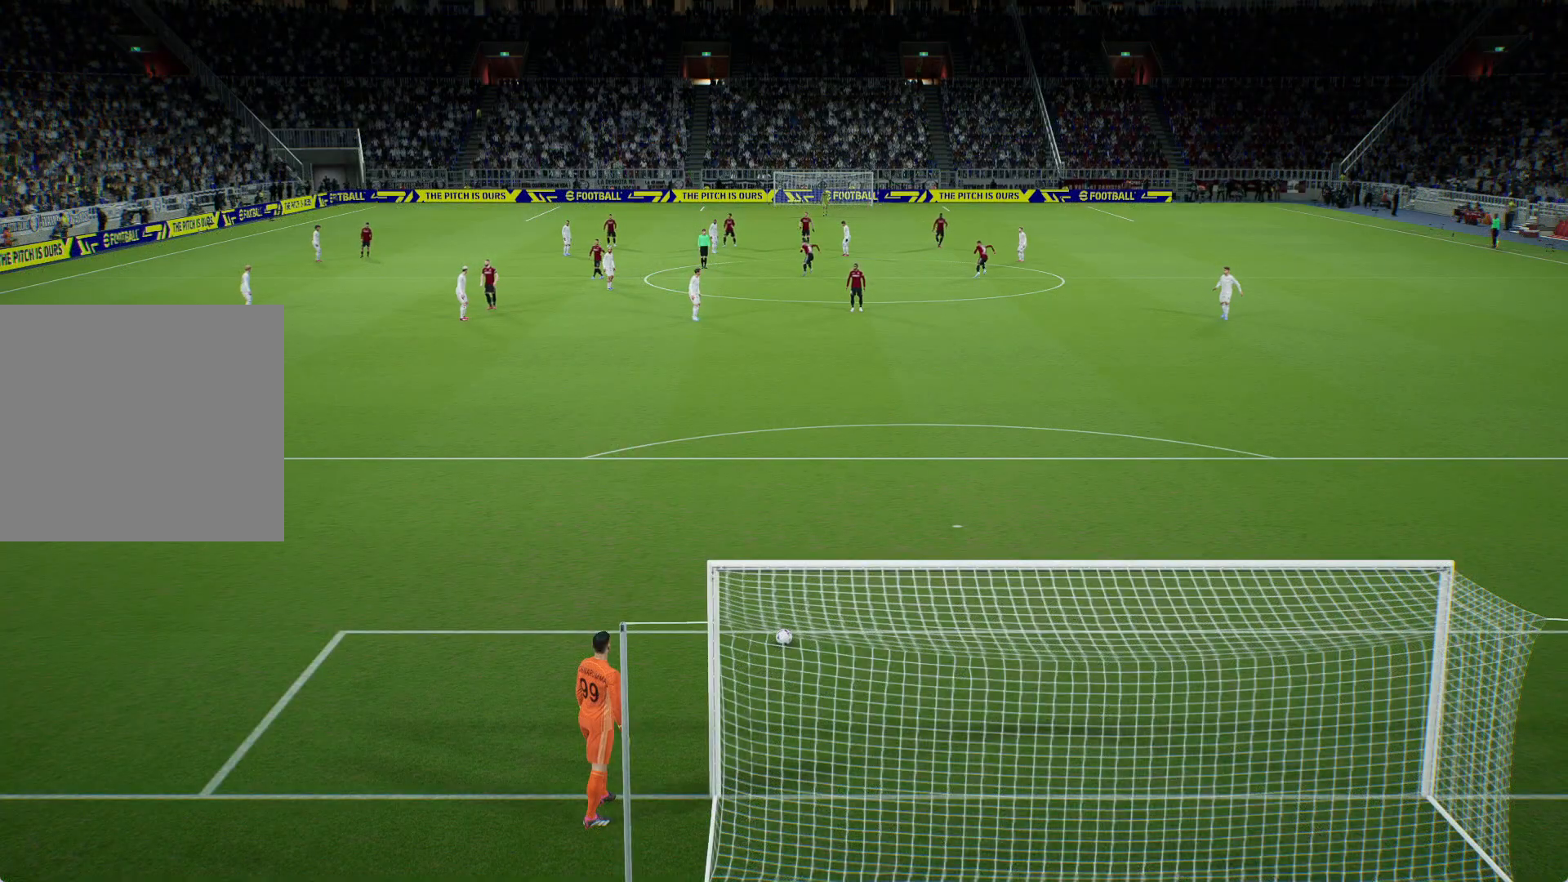
Gameplay with a controller (Xbox layout); each line is a JSON object with the inputs held at the frame after it. "events" lists button and stick changes between this image and that frame as [ms after this image, input, new state], when the widget could be followed in between.
{"buttons": ["B"], "left_stick": "up", "right_stick": "center", "events": [[200, "B", "down"]]}
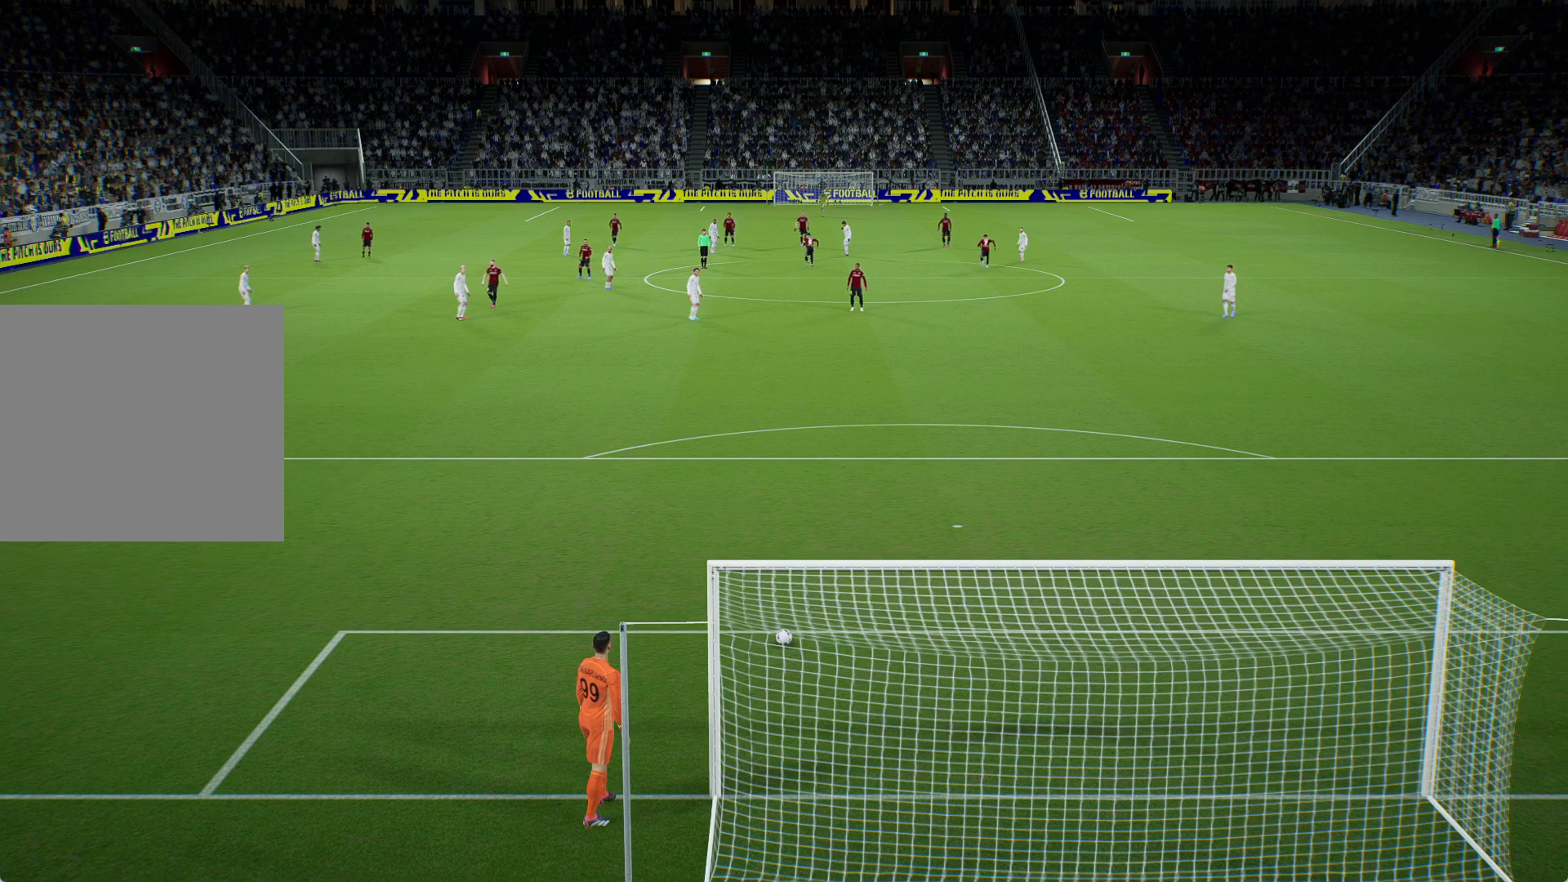
{"buttons": ["B"], "left_stick": "up", "right_stick": "center", "events": [[33, "B", "up"], [150, "B", "down"], [483, "B", "up"], [500, "B", "down"]]}
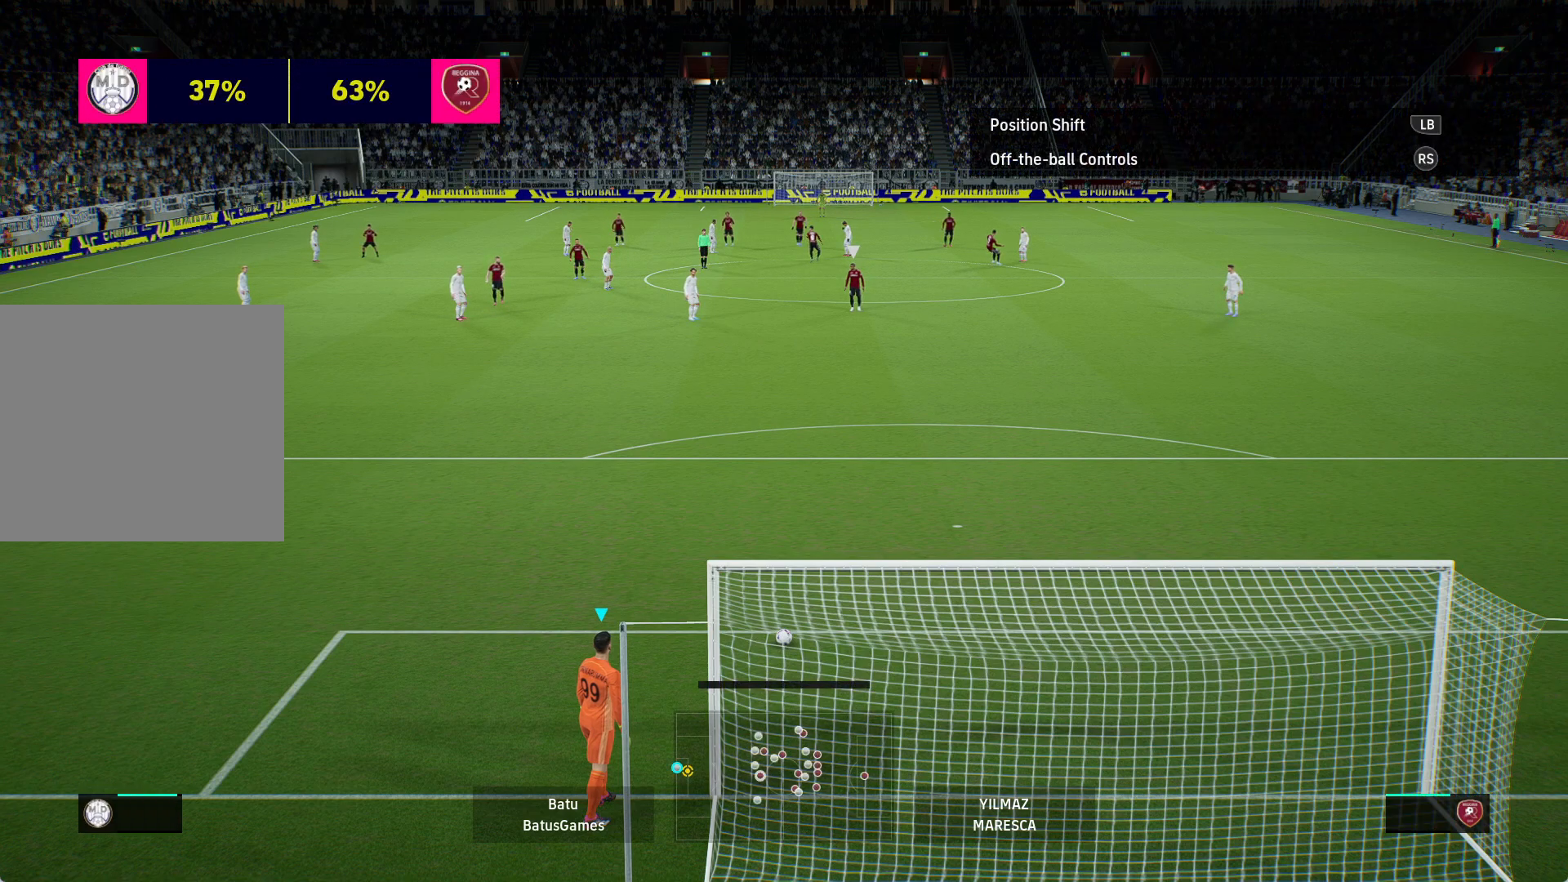
{"buttons": ["B"], "left_stick": "up", "right_stick": "center", "events": [[267, "B", "up"], [333, "B", "down"]]}
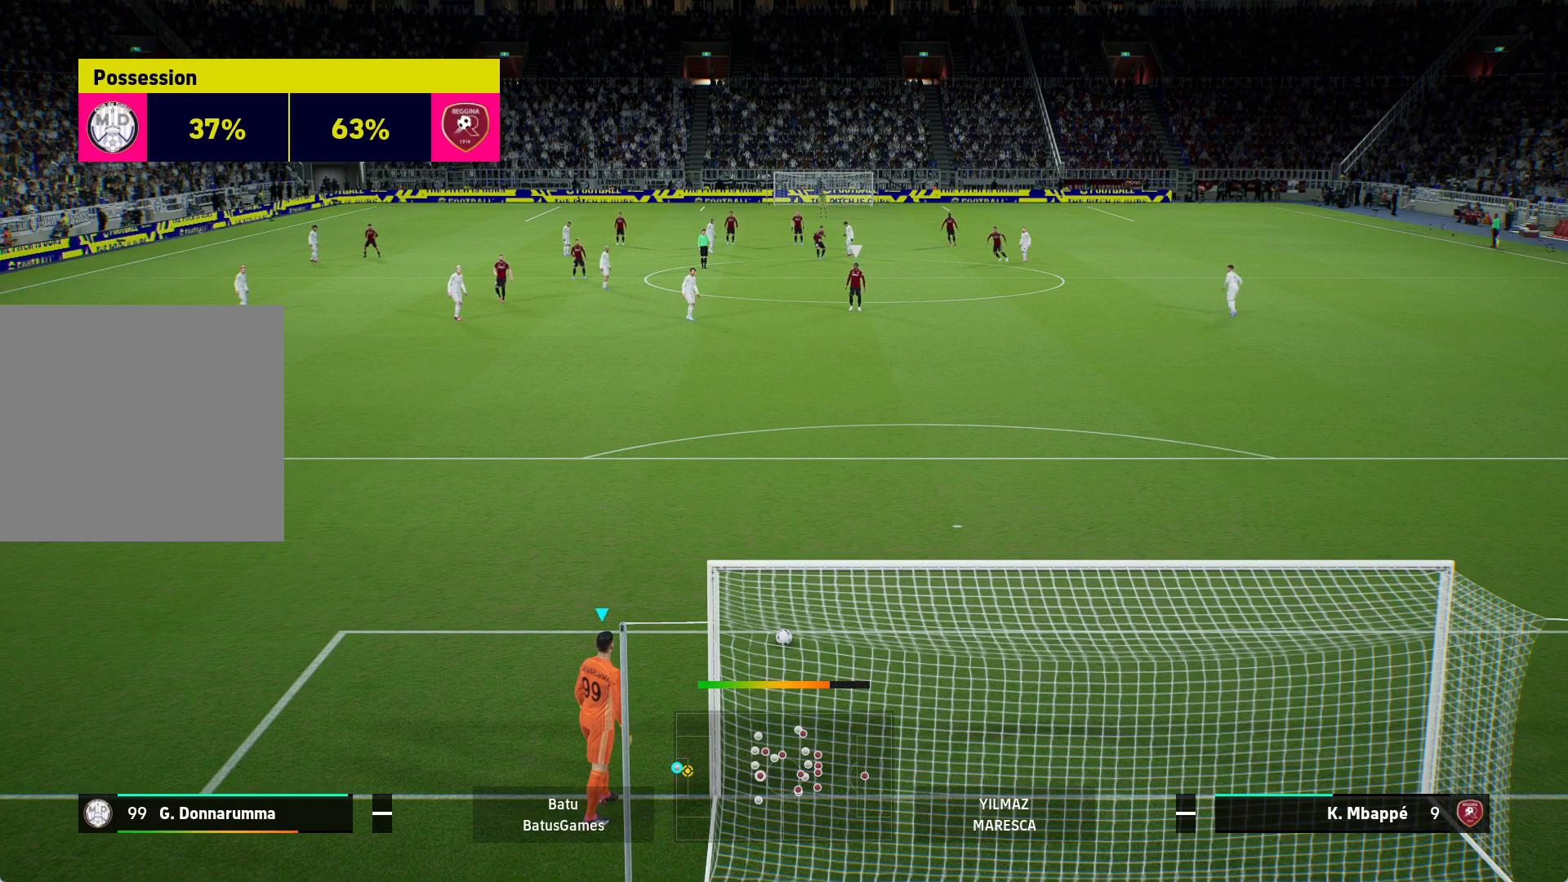
{"buttons": ["B"], "left_stick": "up", "right_stick": "center", "events": []}
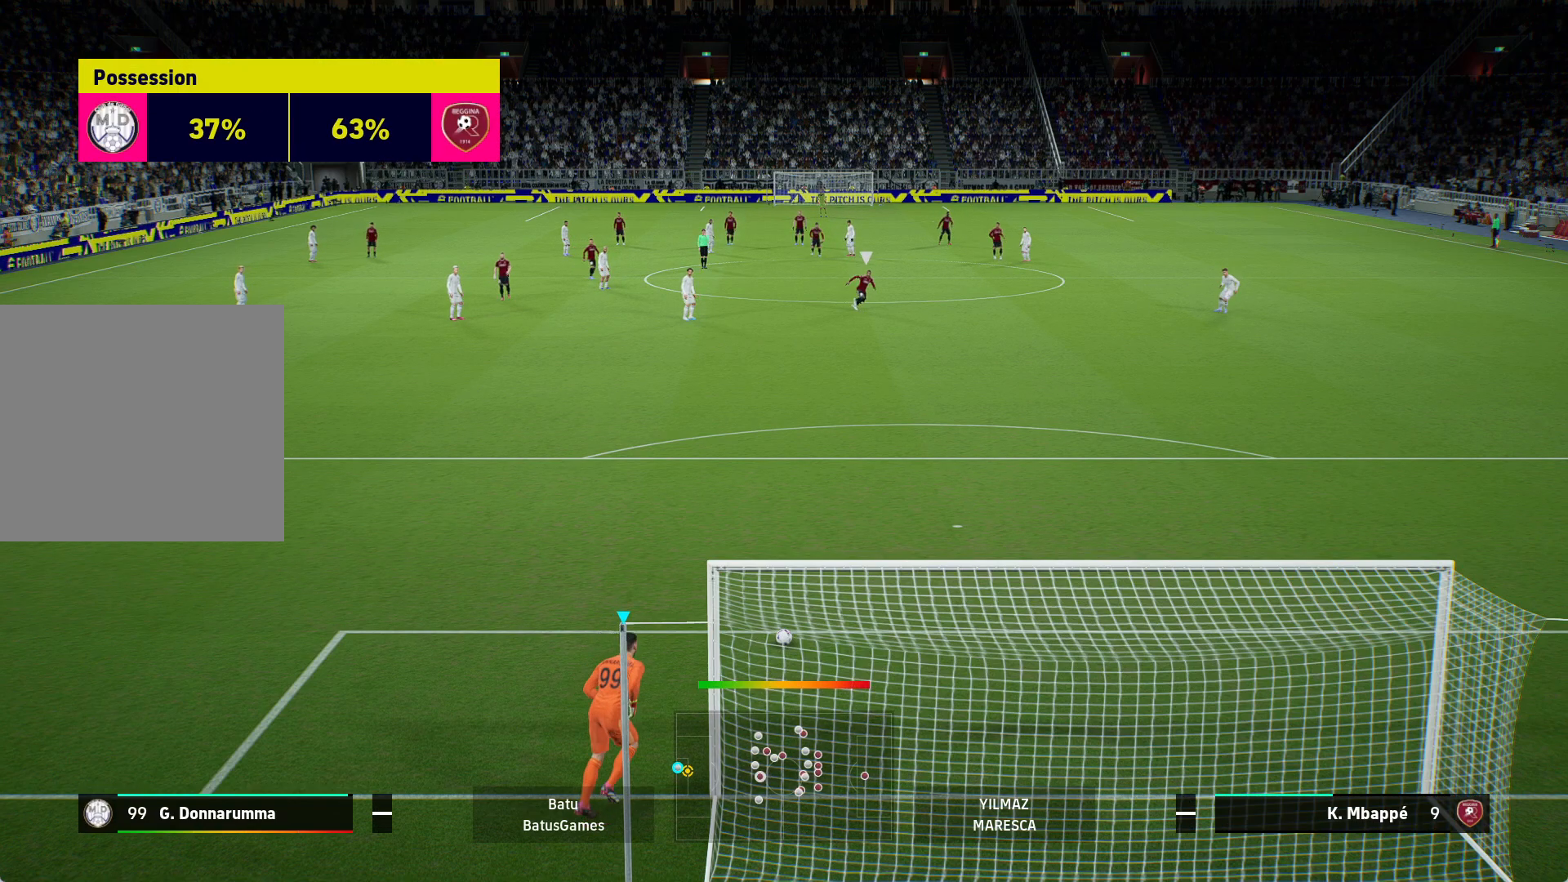
{"buttons": [], "left_stick": "center", "right_stick": "center", "events": [[17, "B", "up"], [17, "left_stick", "center"], [400, "DPAD_UP", "down"], [483, "DPAD_UP", "up"]]}
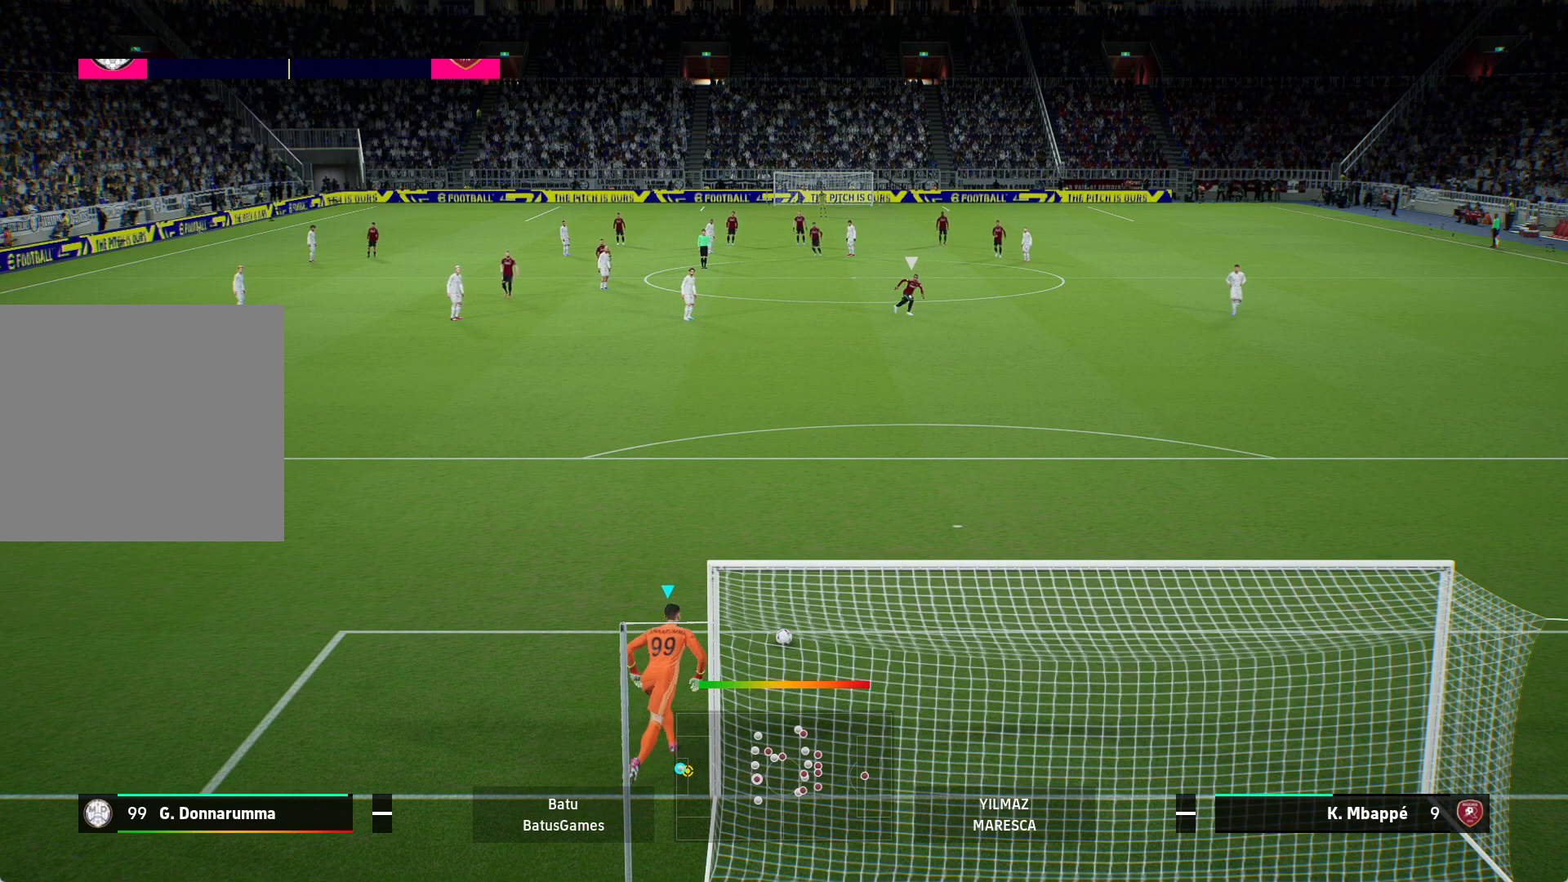
{"buttons": [], "left_stick": "center", "right_stick": "center", "events": [[33, "DPAD_UP", "down"], [133, "DPAD_UP", "up"]]}
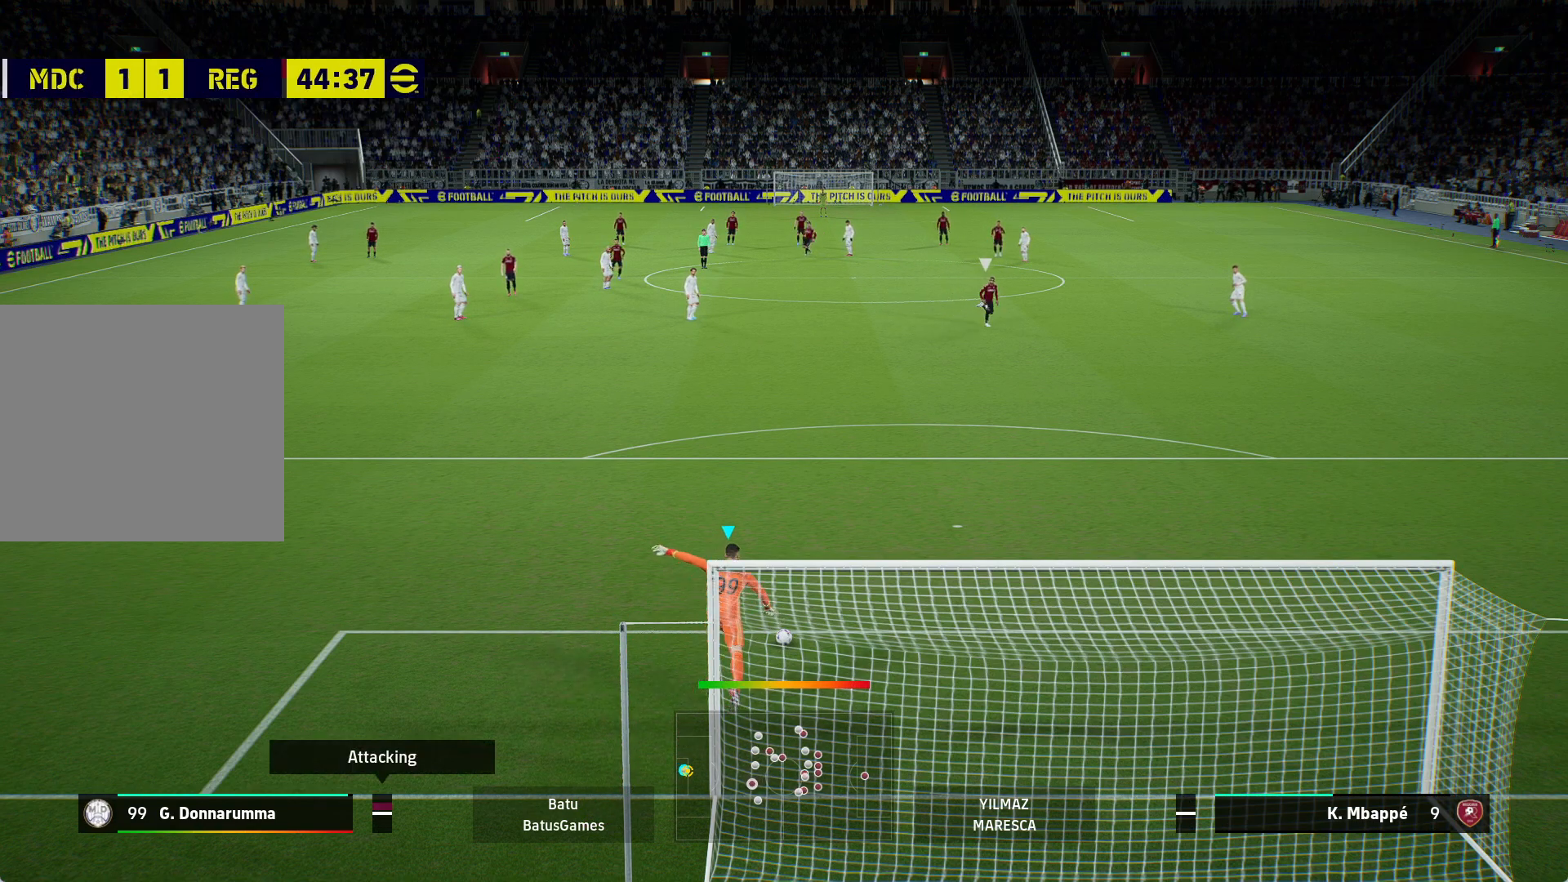
{"buttons": [], "left_stick": "center", "right_stick": "center", "events": []}
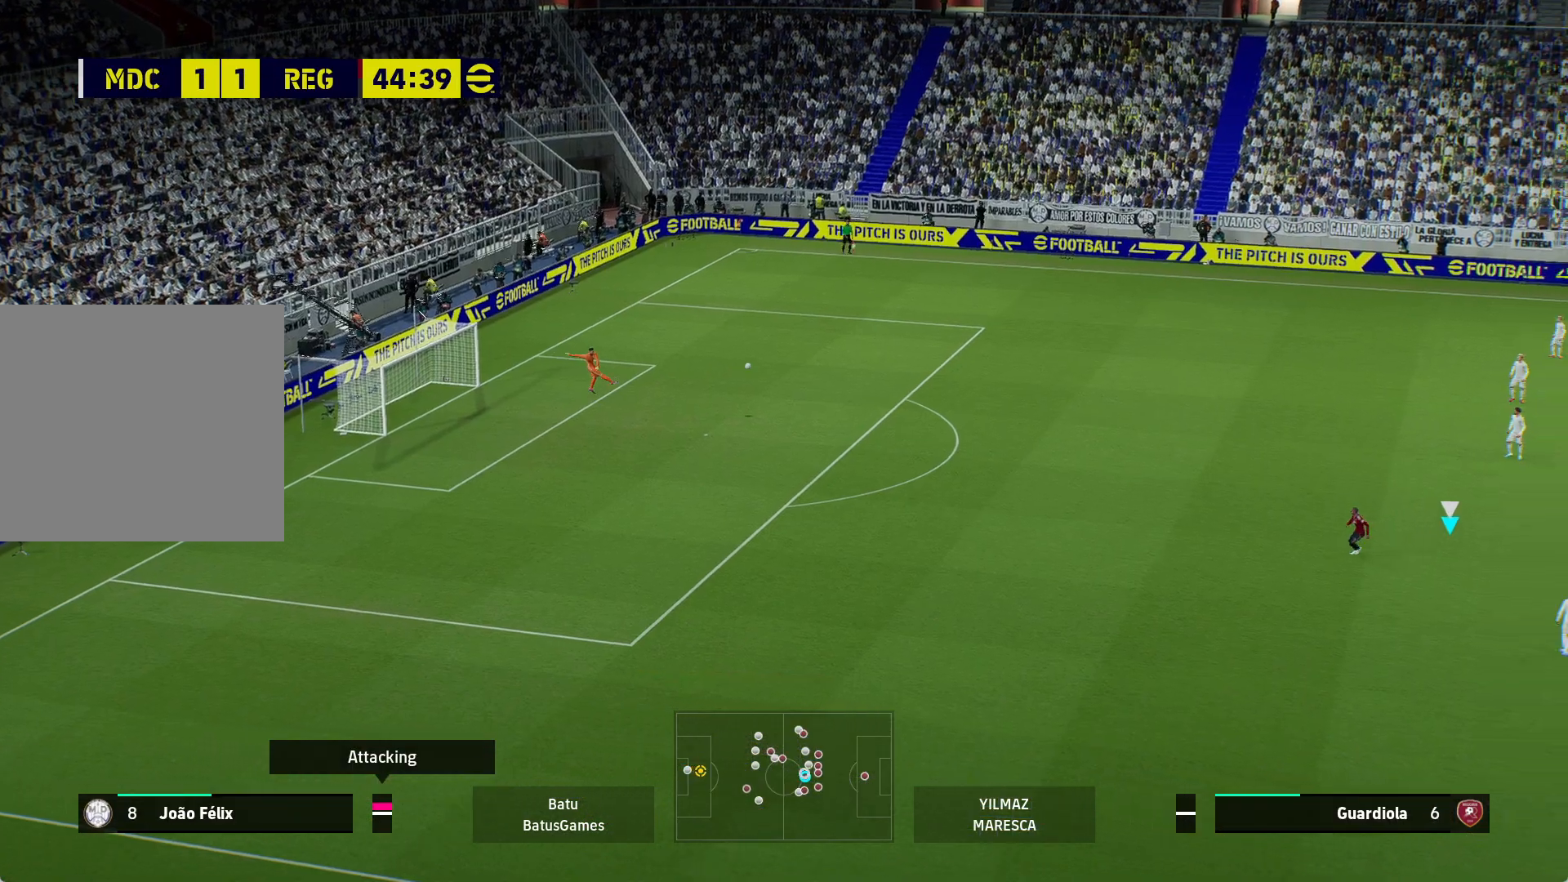
{"buttons": [], "left_stick": "center", "right_stick": "center", "events": []}
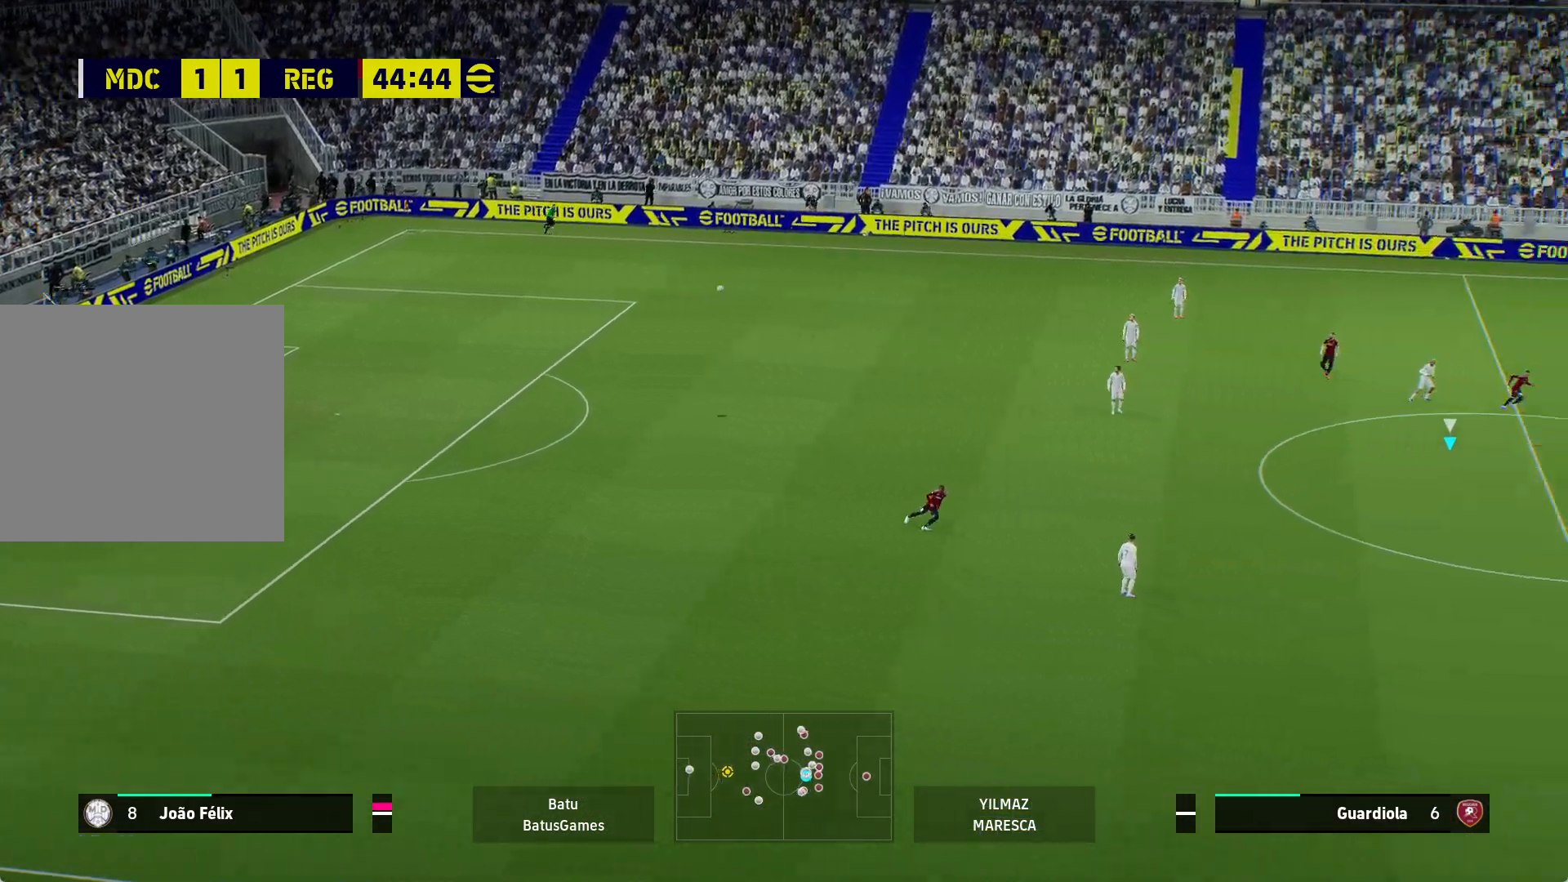
{"buttons": ["A"], "left_stick": "right", "right_stick": "center", "events": [[17, "left_stick", "right"], [133, "A", "down"]]}
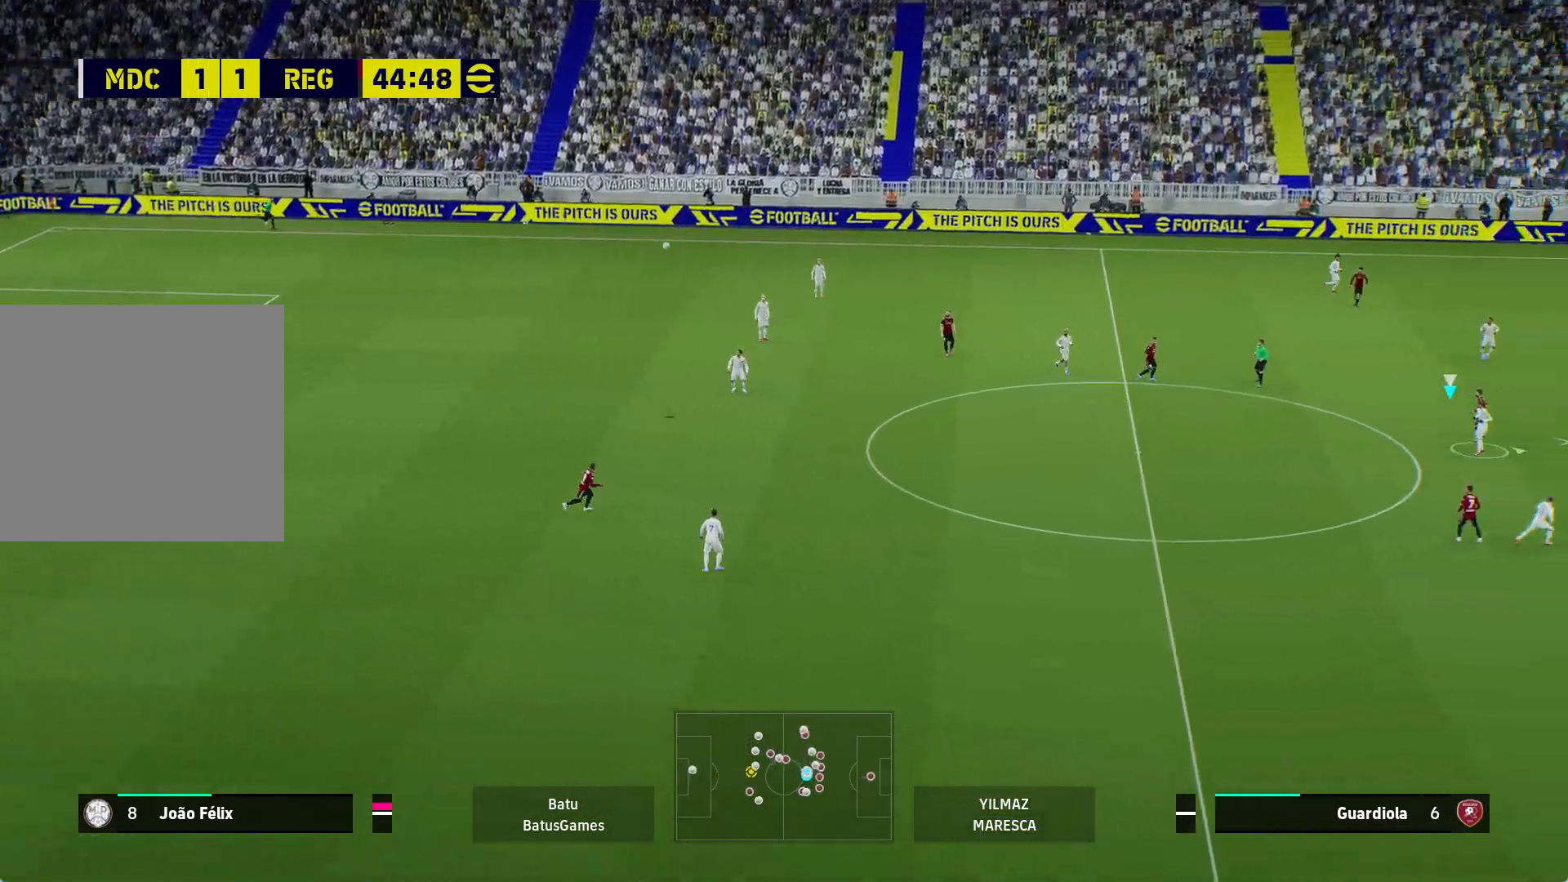
{"buttons": ["A"], "left_stick": "right", "right_stick": "center", "events": []}
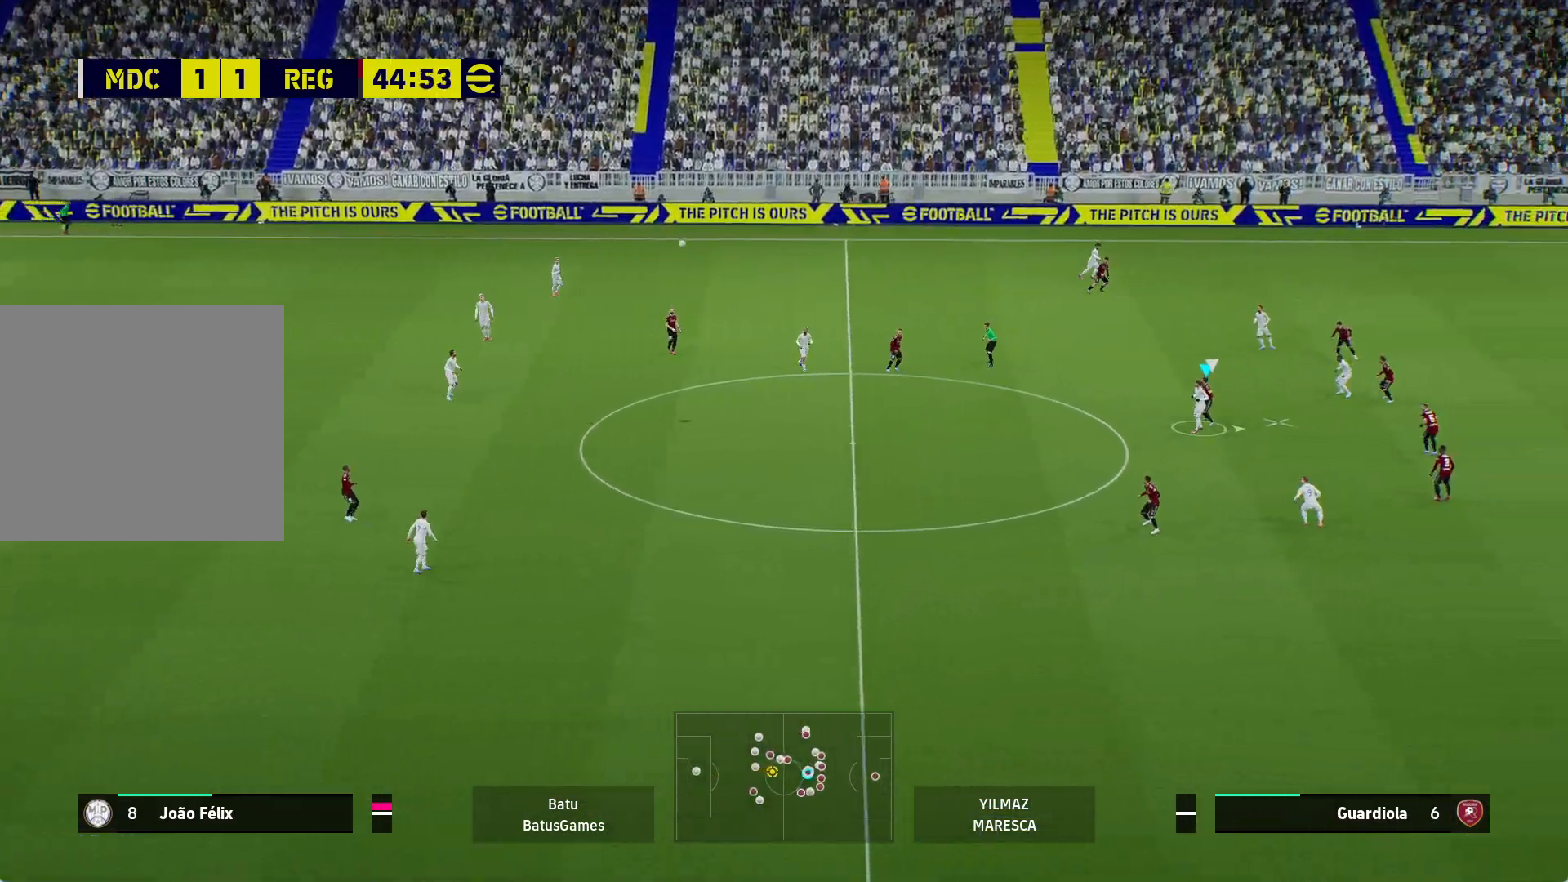
{"buttons": ["A"], "left_stick": "right", "right_stick": "center", "events": []}
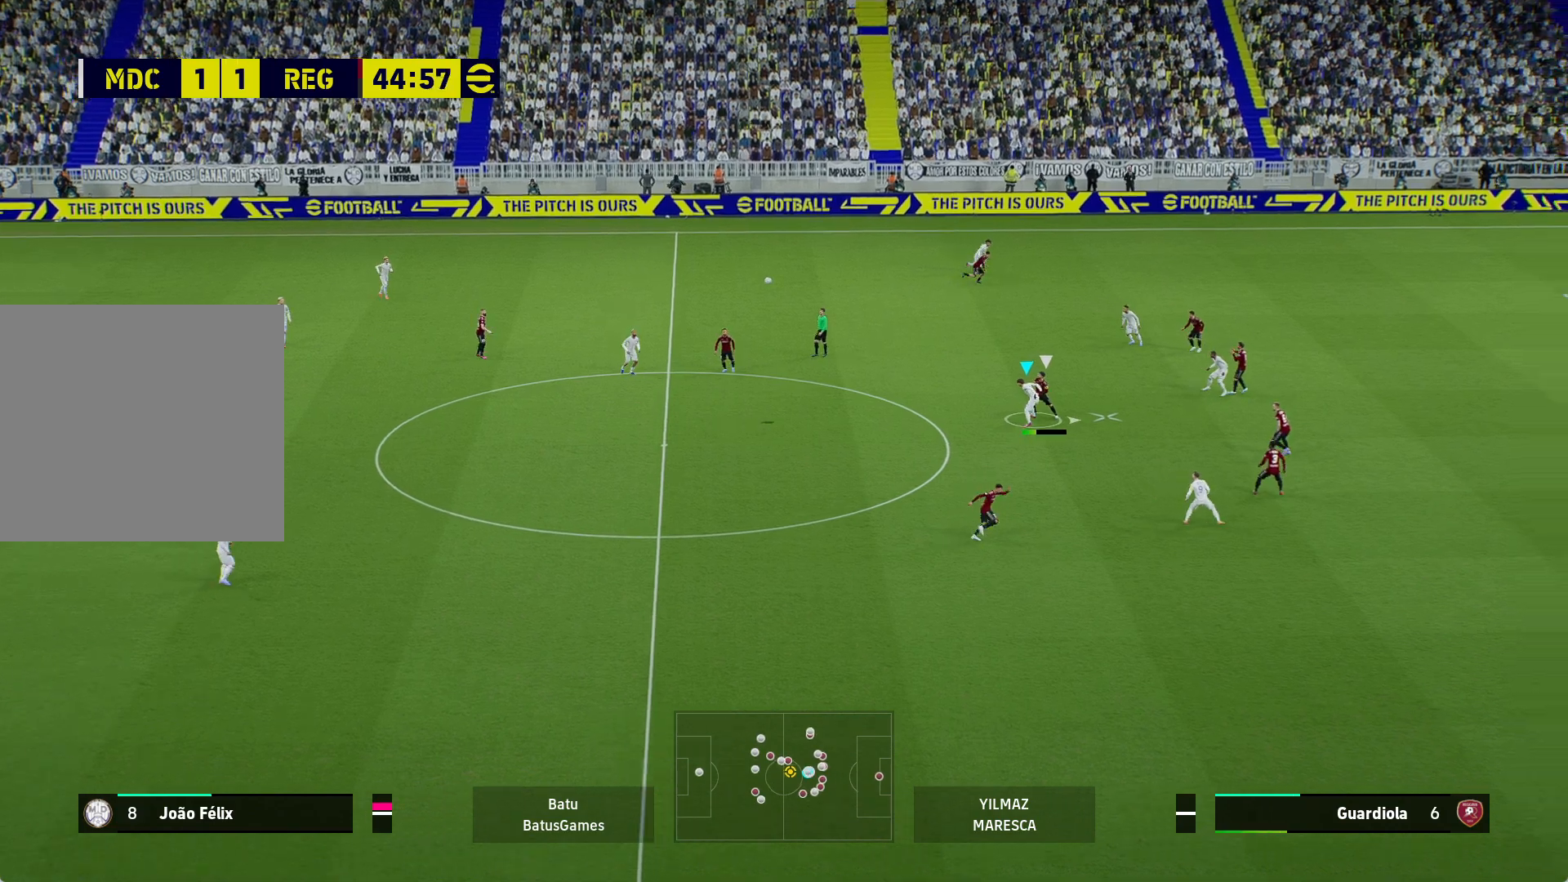
{"buttons": ["A"], "left_stick": "right", "right_stick": "center", "events": []}
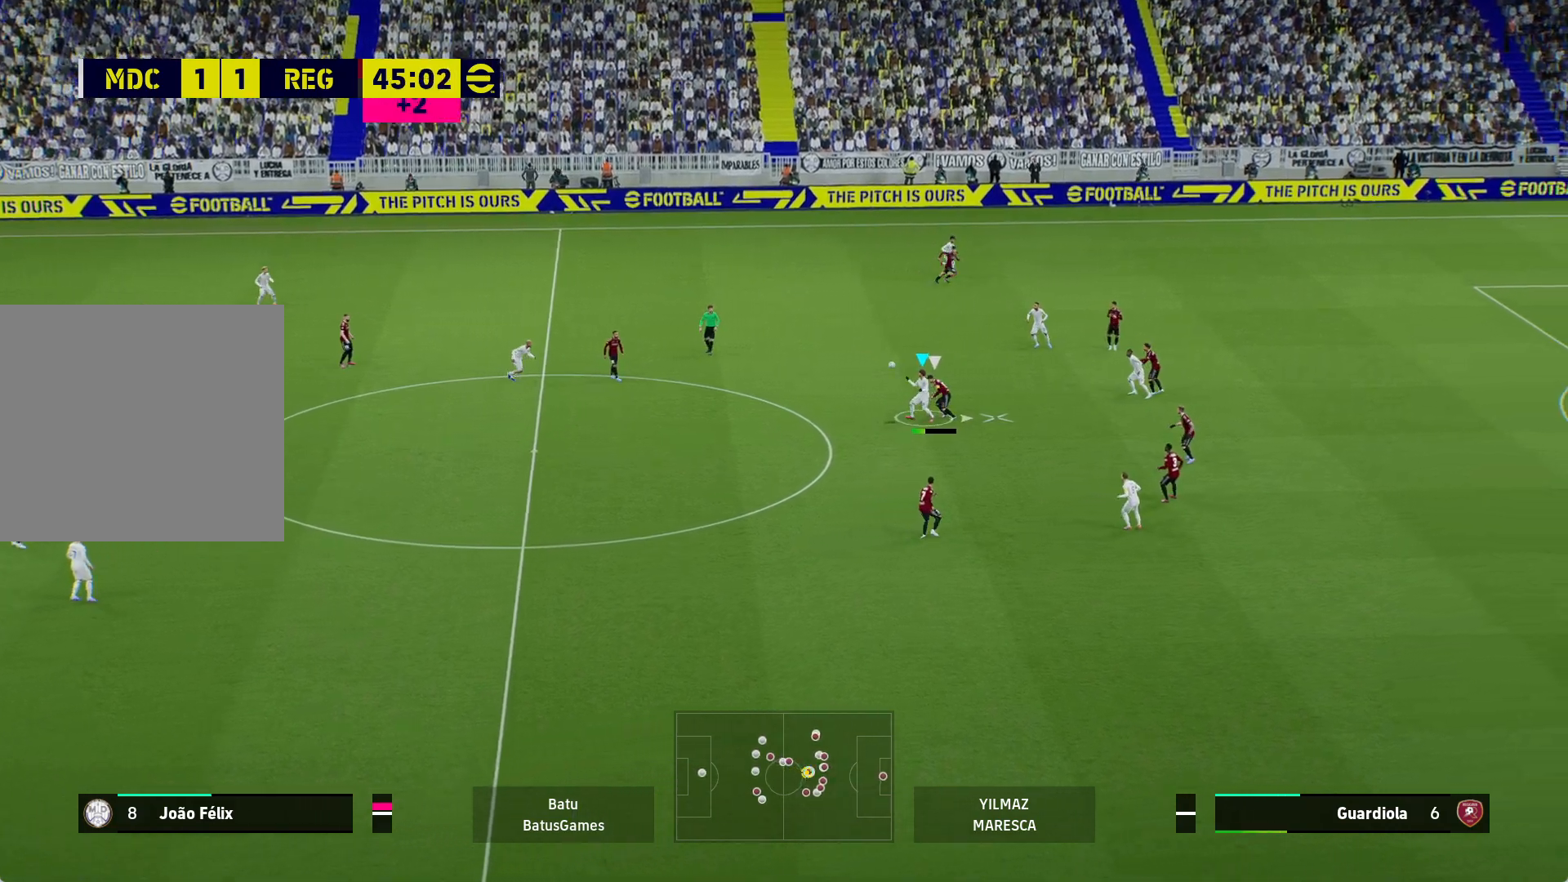
{"buttons": [], "left_stick": "down-right", "right_stick": "center", "events": [[17, "A", "up"], [450, "left_stick", "down-right"]]}
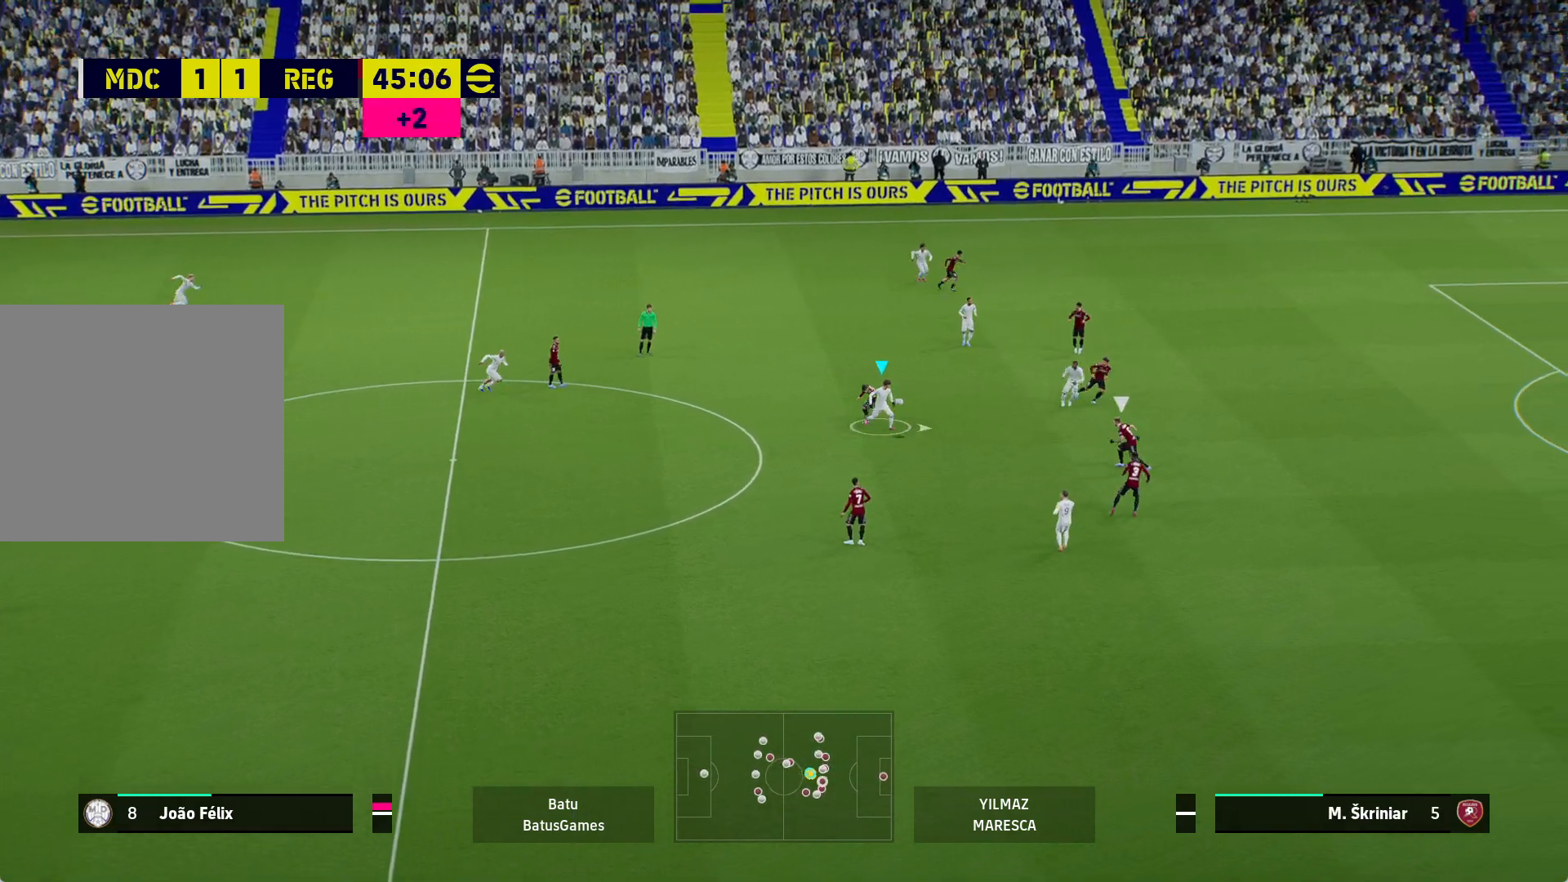
{"buttons": ["Y"], "left_stick": "right", "right_stick": "center", "events": [[300, "left_stick", "right"], [400, "Y", "down"]]}
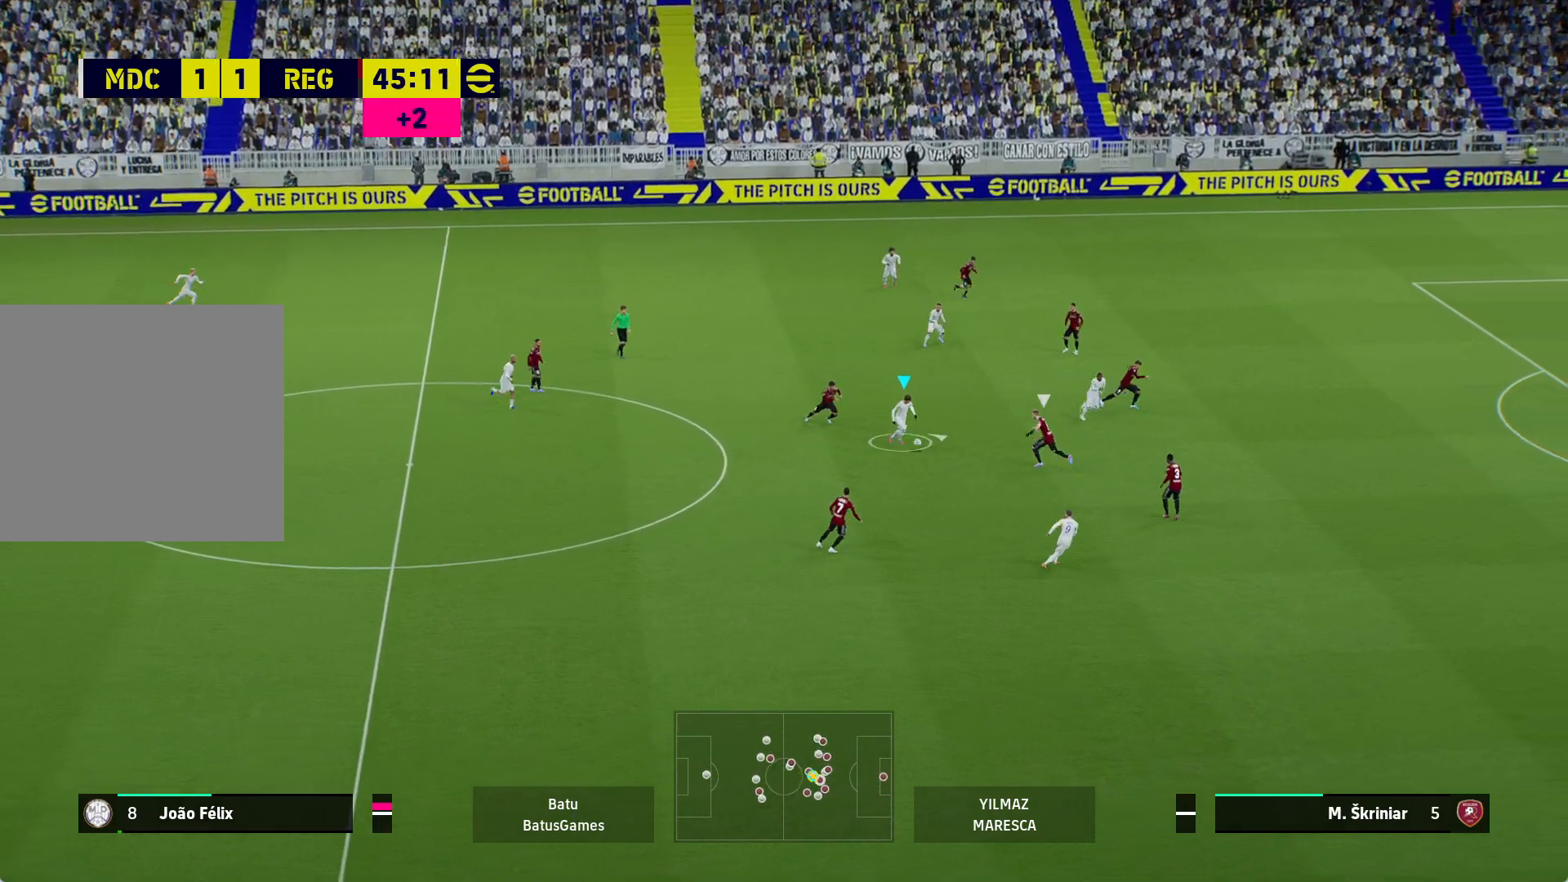
{"buttons": ["R1"], "left_stick": "right", "right_stick": "center", "events": [[17, "Y", "up"], [33, "R1", "down"]]}
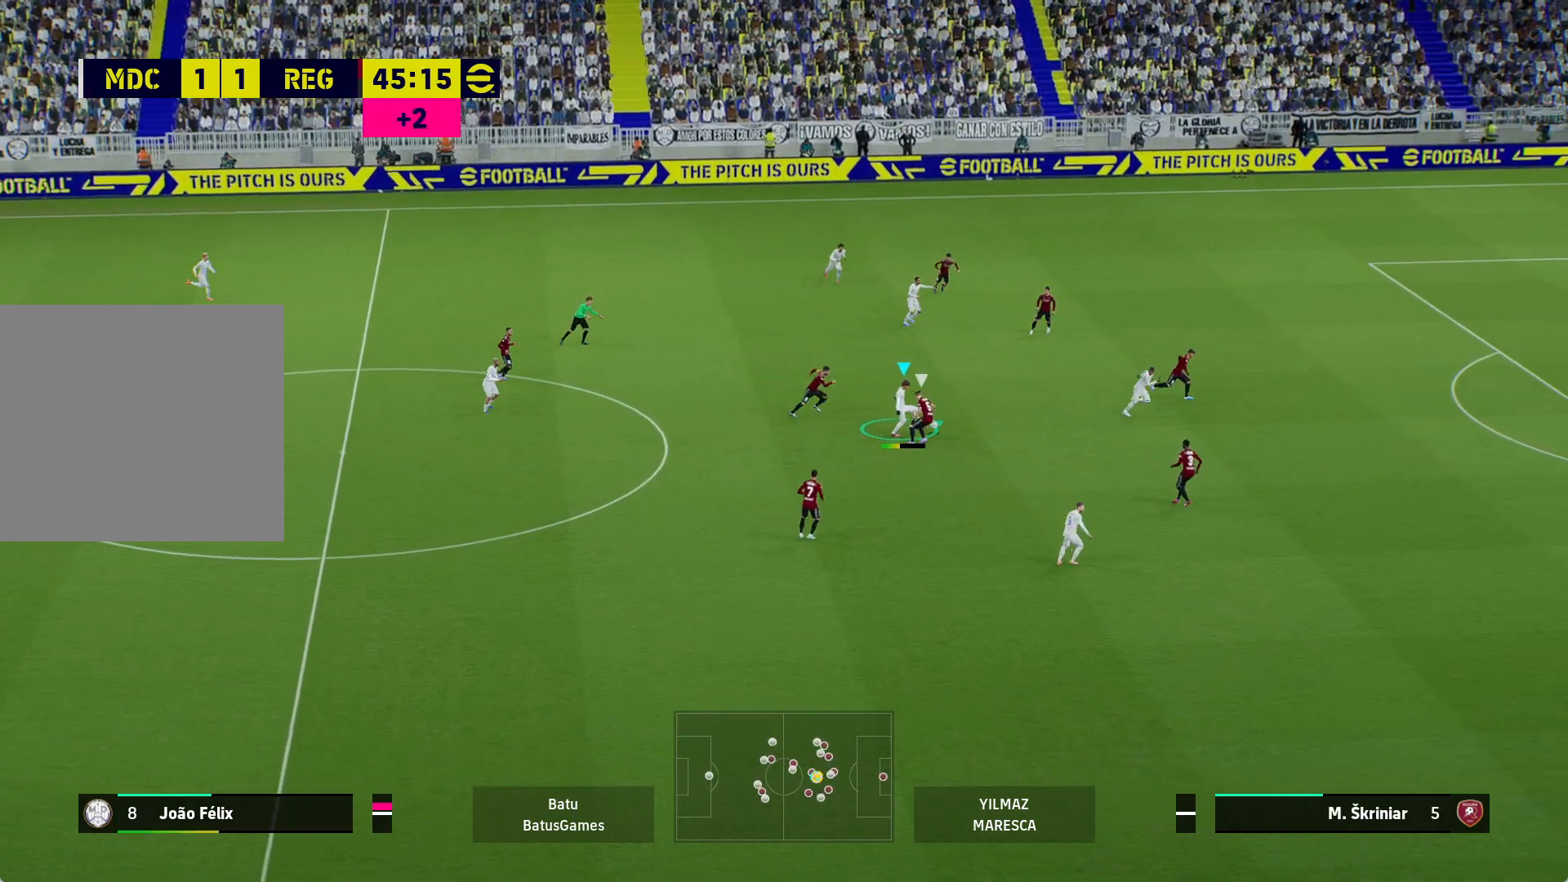
{"buttons": ["R1"], "left_stick": "right", "right_stick": "center", "events": []}
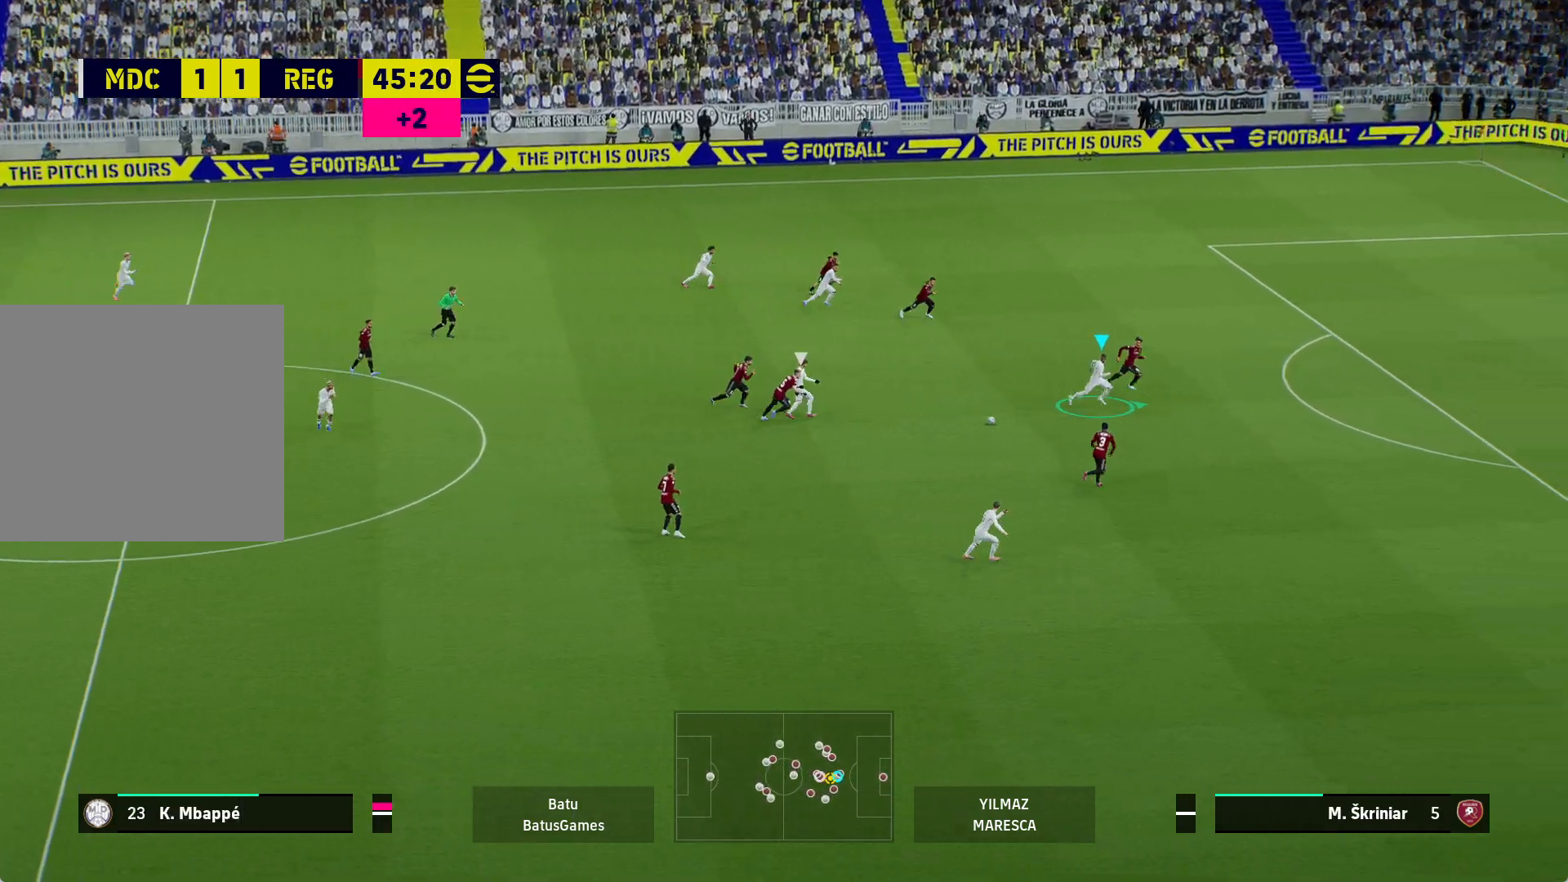
{"buttons": ["R1"], "left_stick": "down-right", "right_stick": "center", "events": [[33, "left_stick", "down-right"]]}
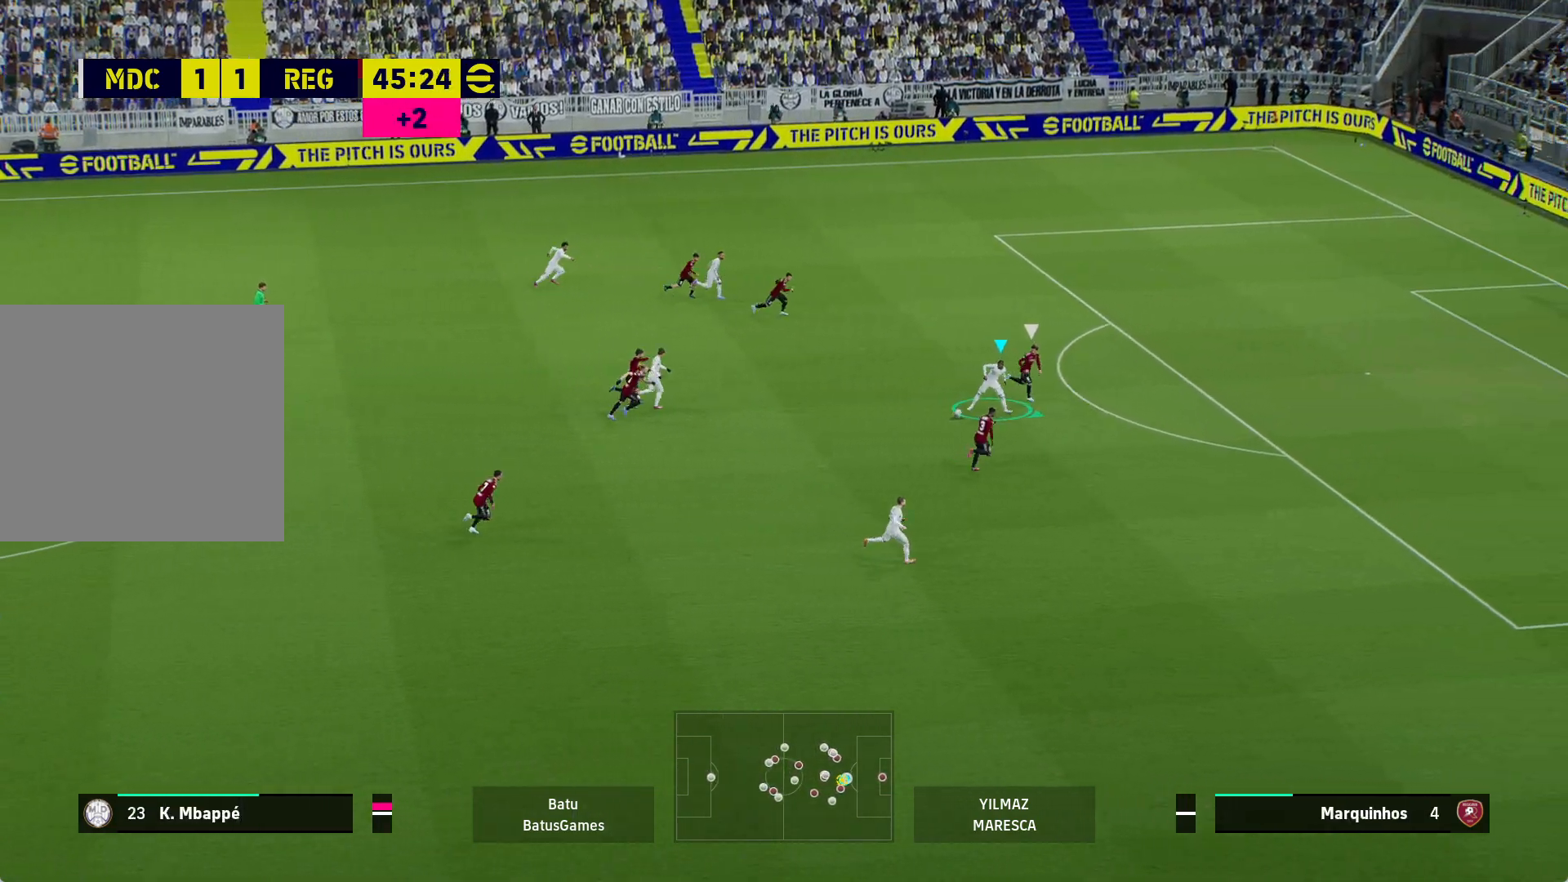
{"buttons": ["R1"], "left_stick": "up-right", "right_stick": "center", "events": [[367, "Y", "down"], [400, "left_stick", "up-right"], [500, "Y", "up"]]}
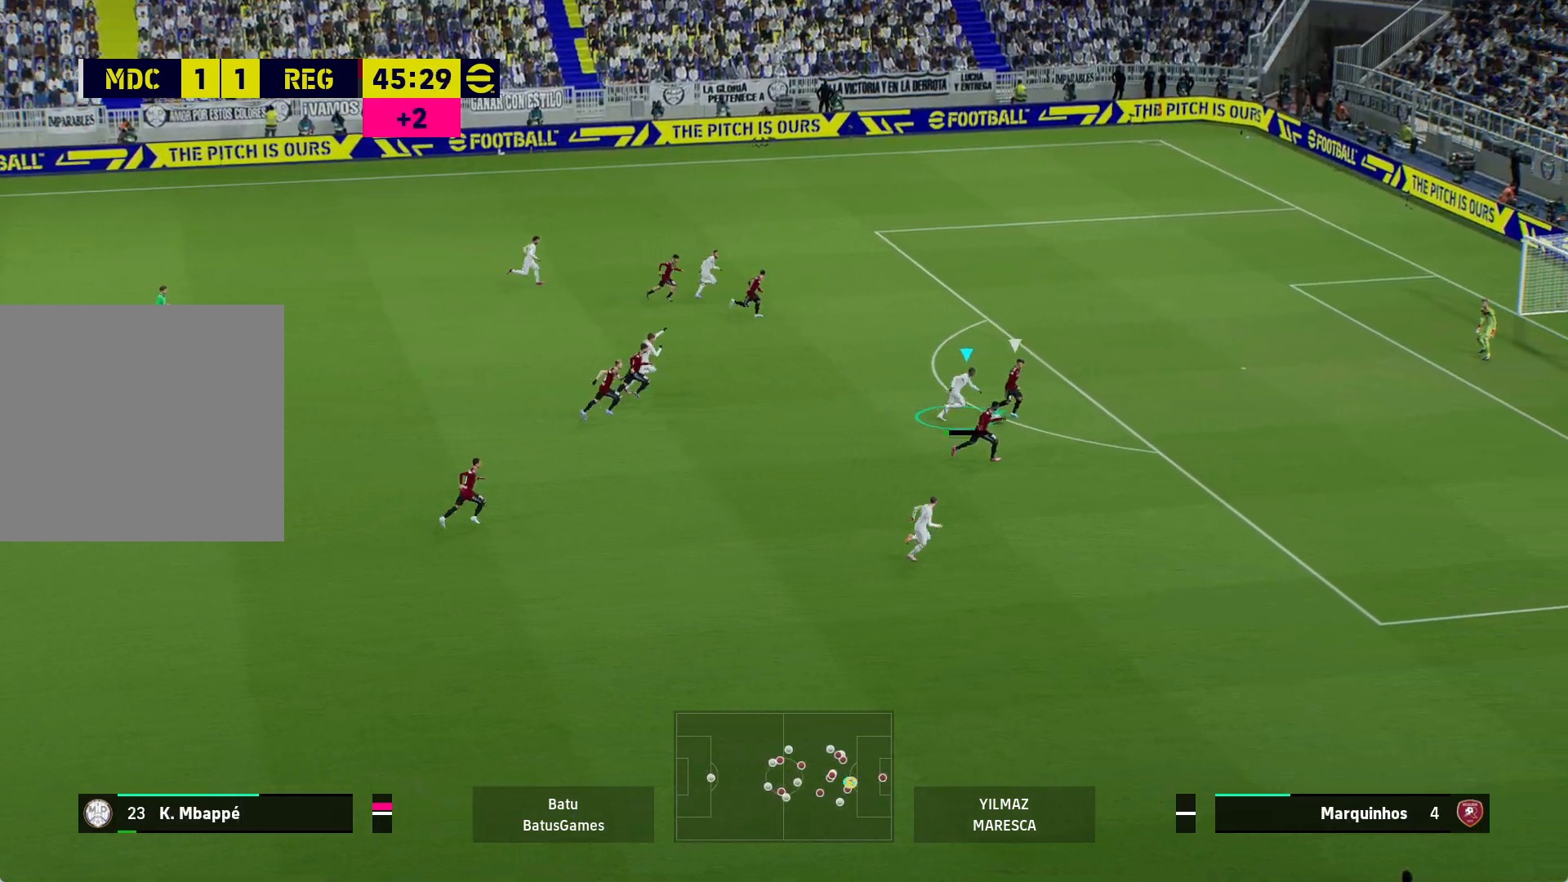
{"buttons": ["R1"], "left_stick": "up-right", "right_stick": "center", "events": []}
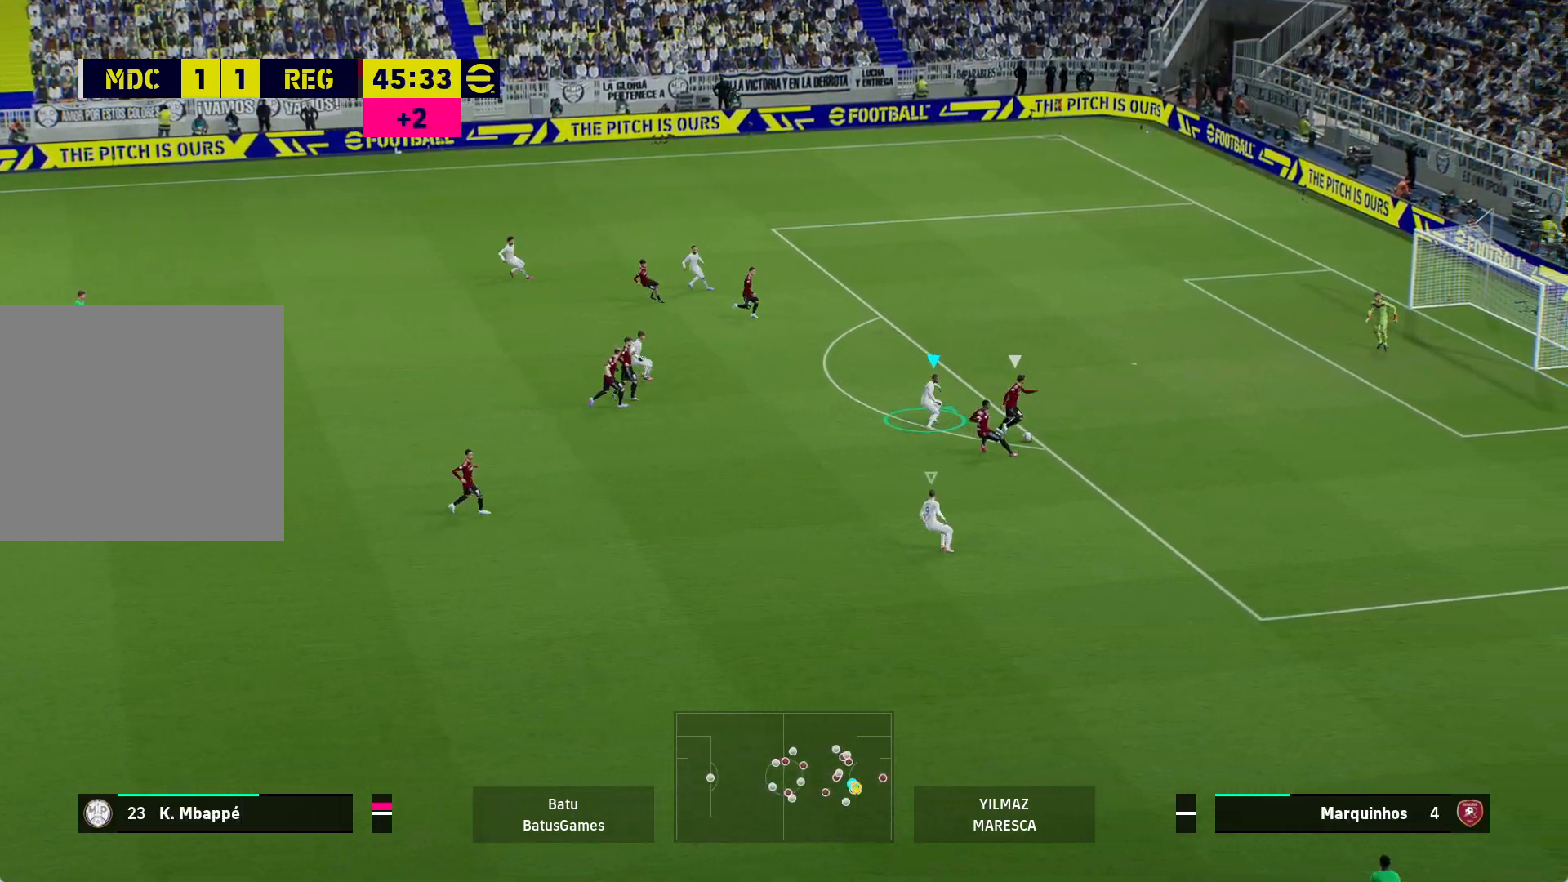
{"buttons": ["A", "R1"], "left_stick": "center", "right_stick": "center", "events": [[133, "left_stick", "right"], [200, "A", "down"], [317, "left_stick", "center"]]}
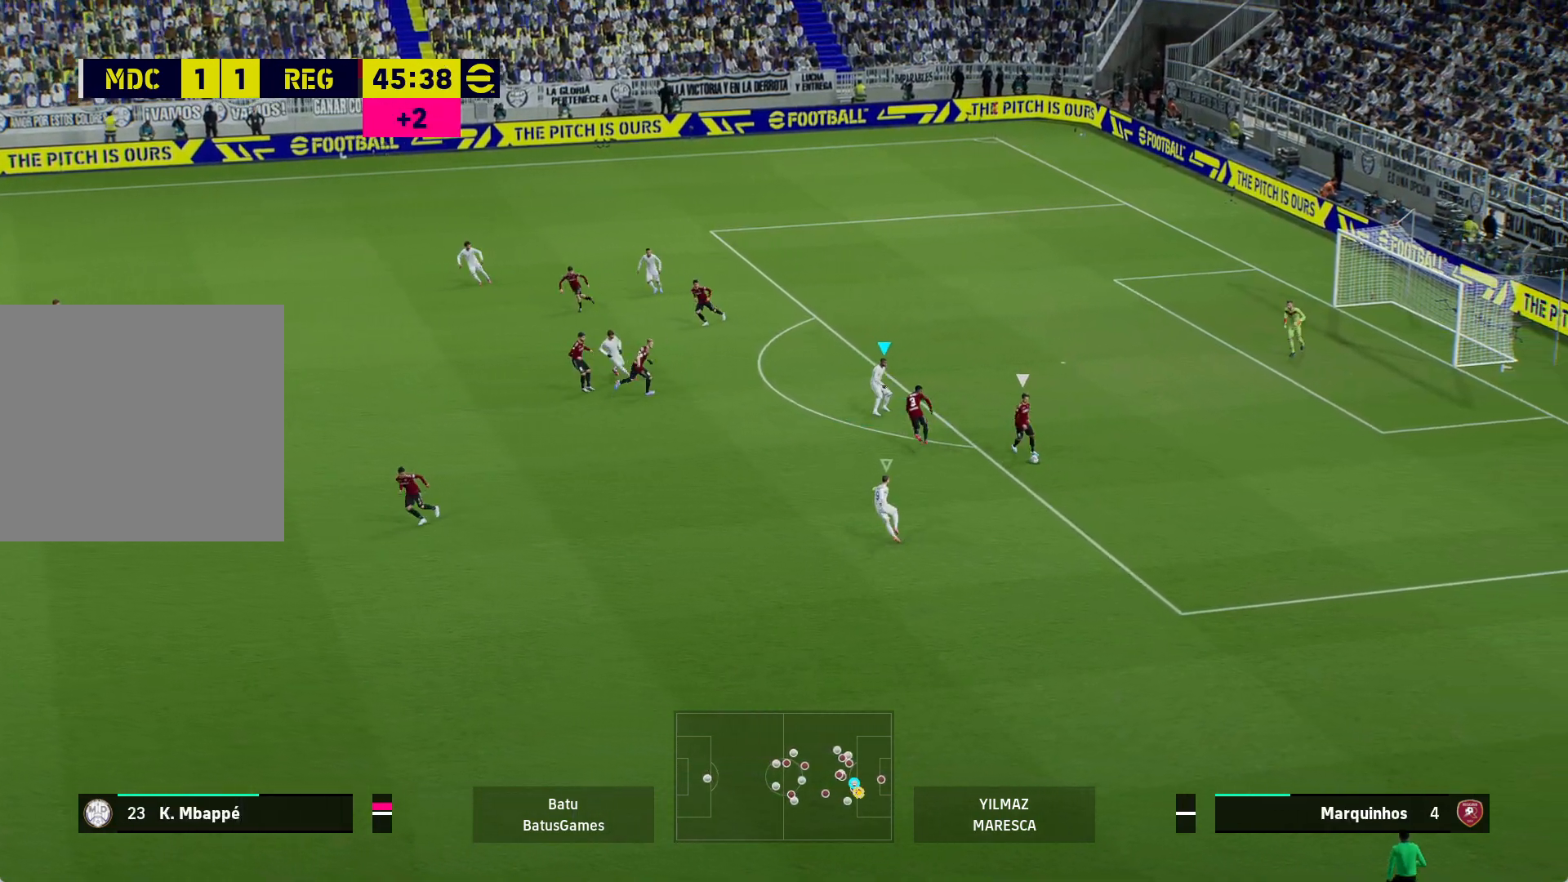
{"buttons": ["A", "R1"], "left_stick": "center", "right_stick": "center", "events": []}
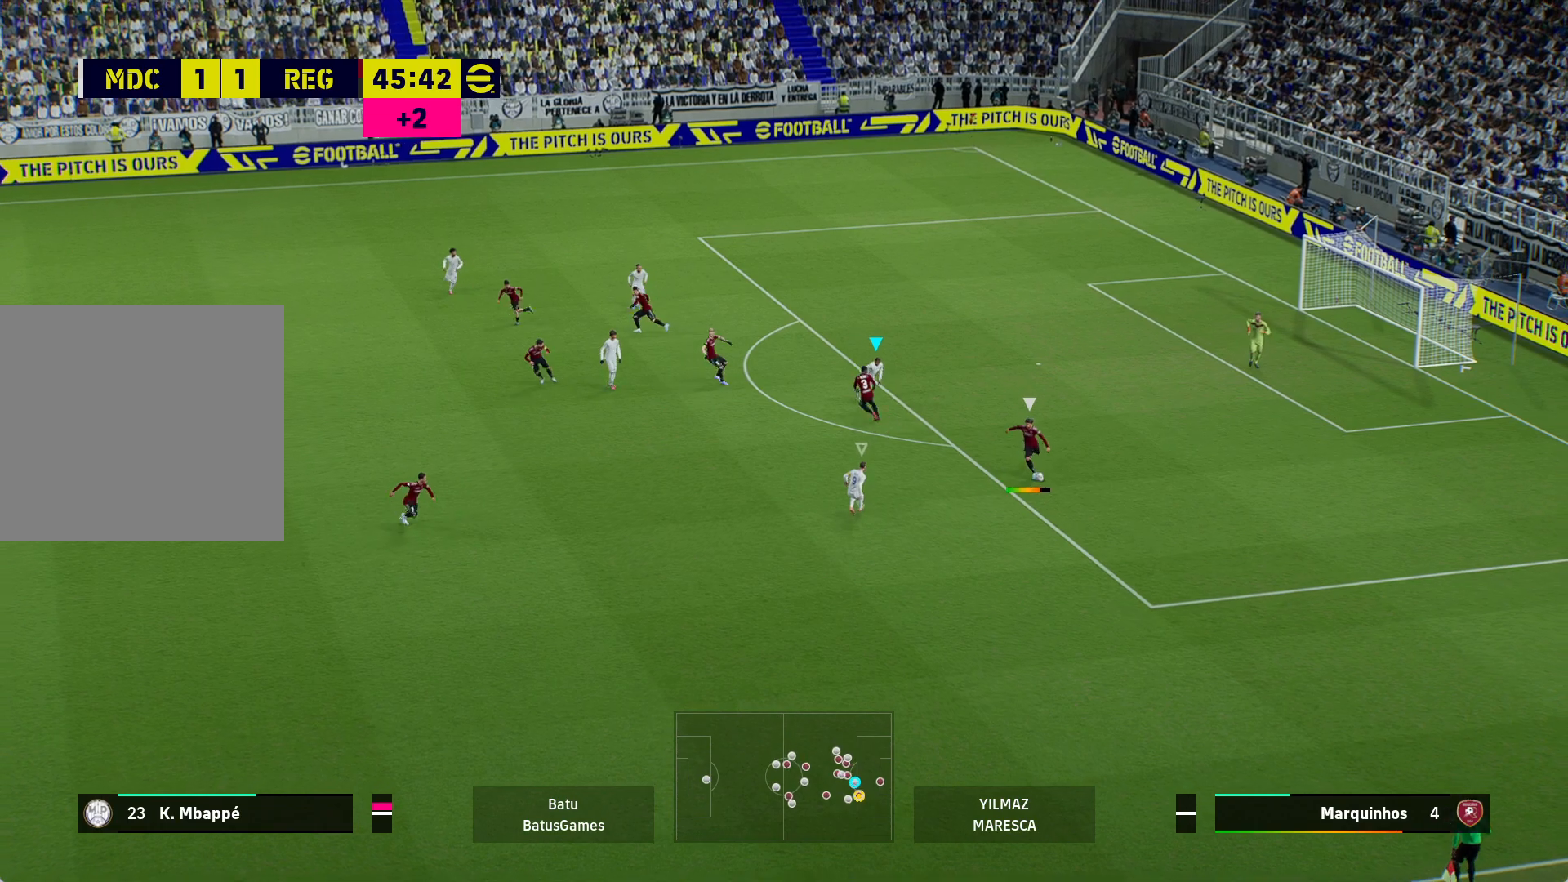
{"buttons": ["A", "R1"], "left_stick": "center", "right_stick": "center", "events": []}
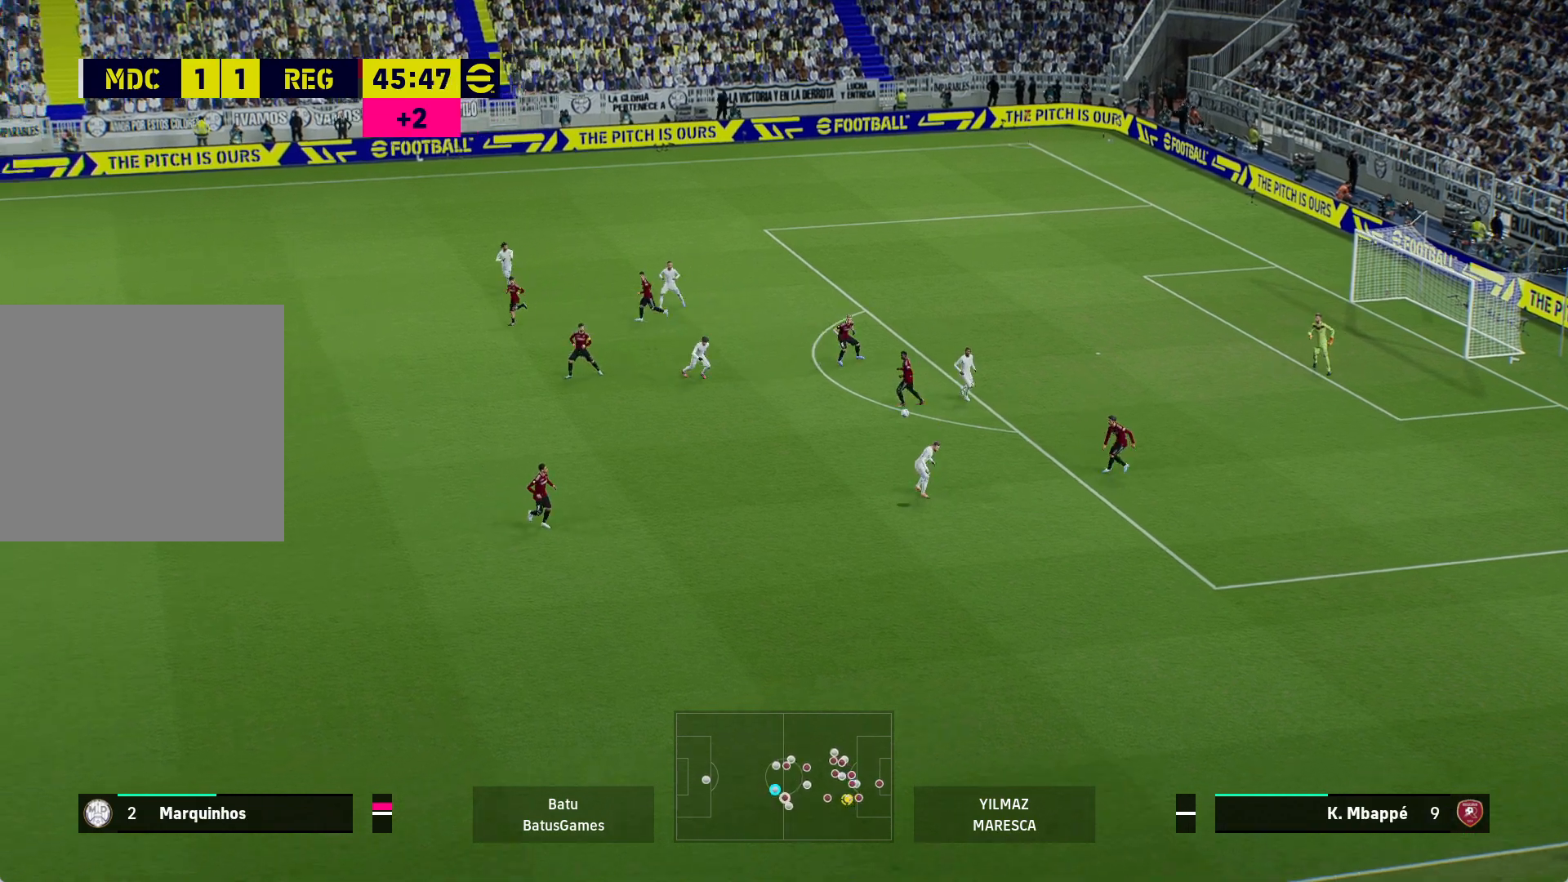
{"buttons": ["A"], "left_stick": "right", "right_stick": "center", "events": [[283, "A", "up"], [283, "R1", "up"], [333, "left_stick", "right"], [500, "A", "down"]]}
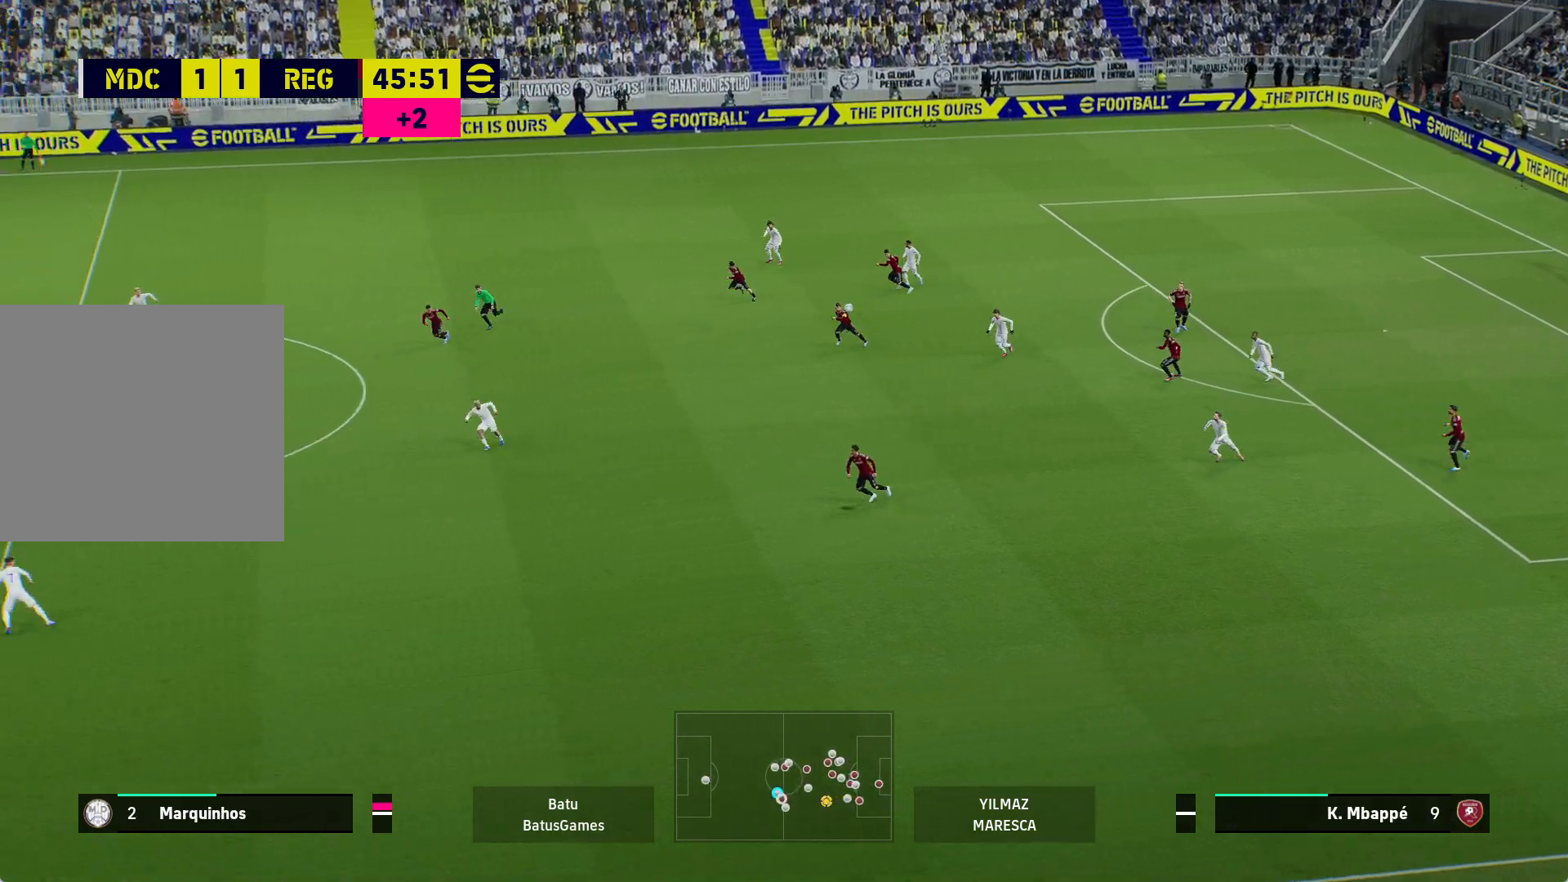
{"buttons": ["A"], "left_stick": "right", "right_stick": "center", "events": []}
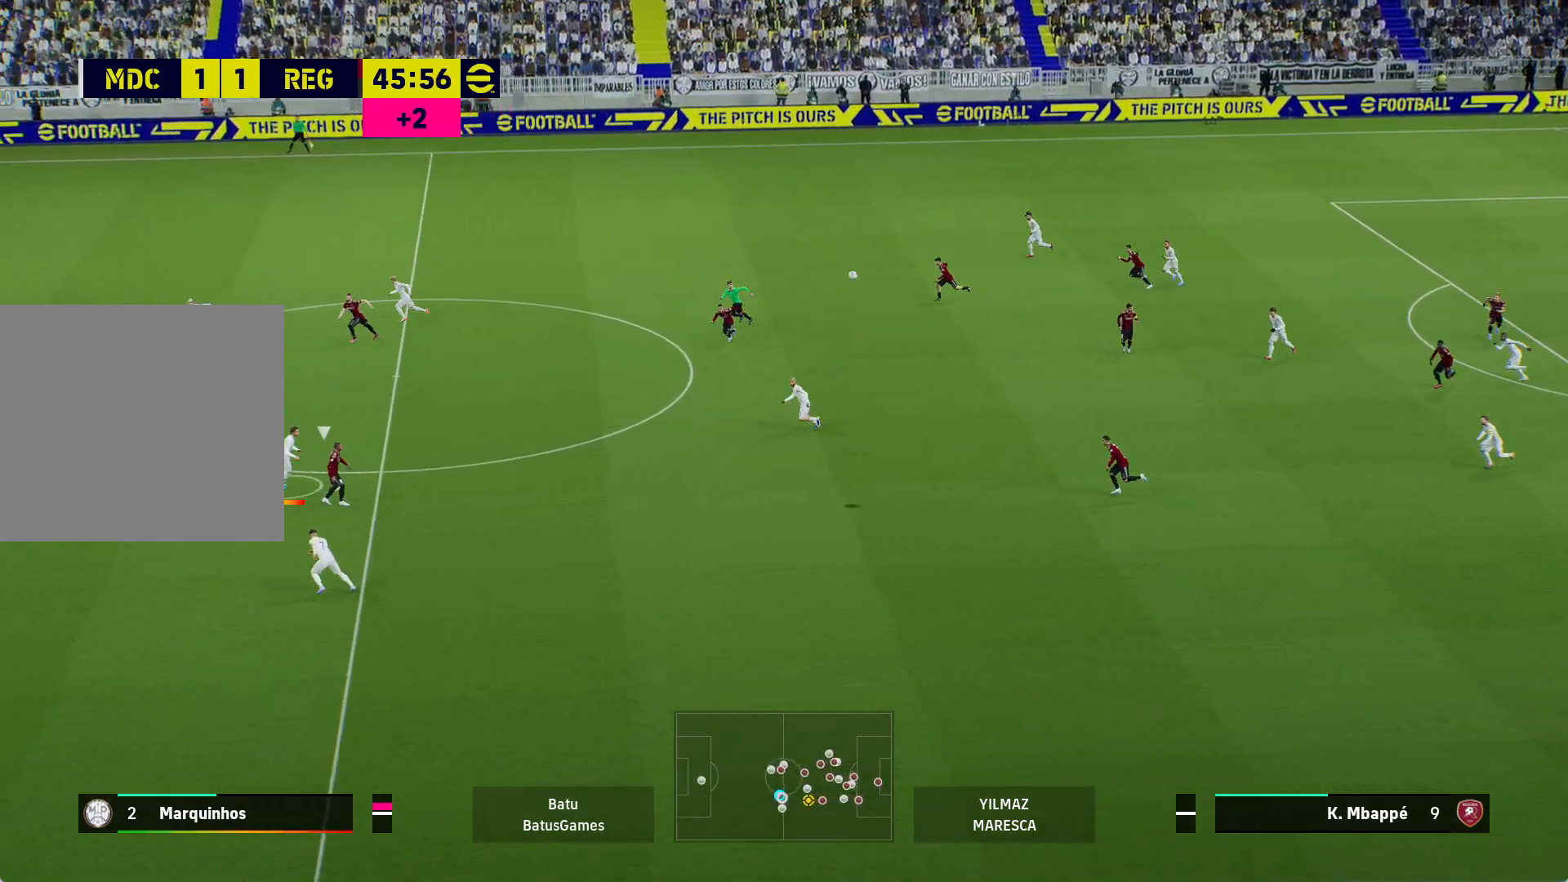
{"buttons": ["A"], "left_stick": "right", "right_stick": "center", "events": []}
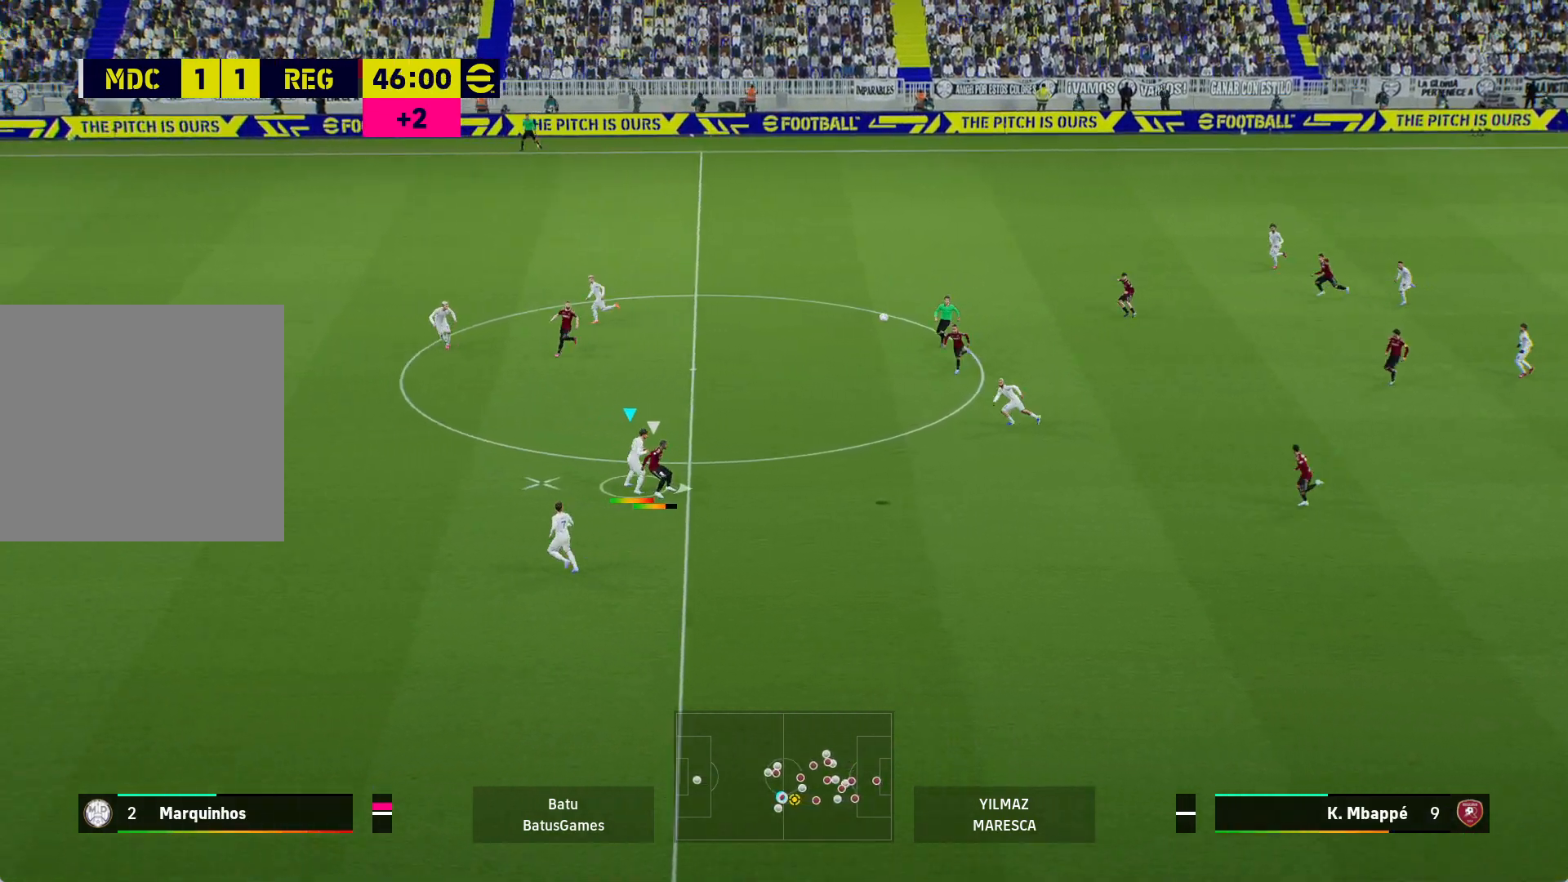
{"buttons": ["A"], "left_stick": "right", "right_stick": "center", "events": []}
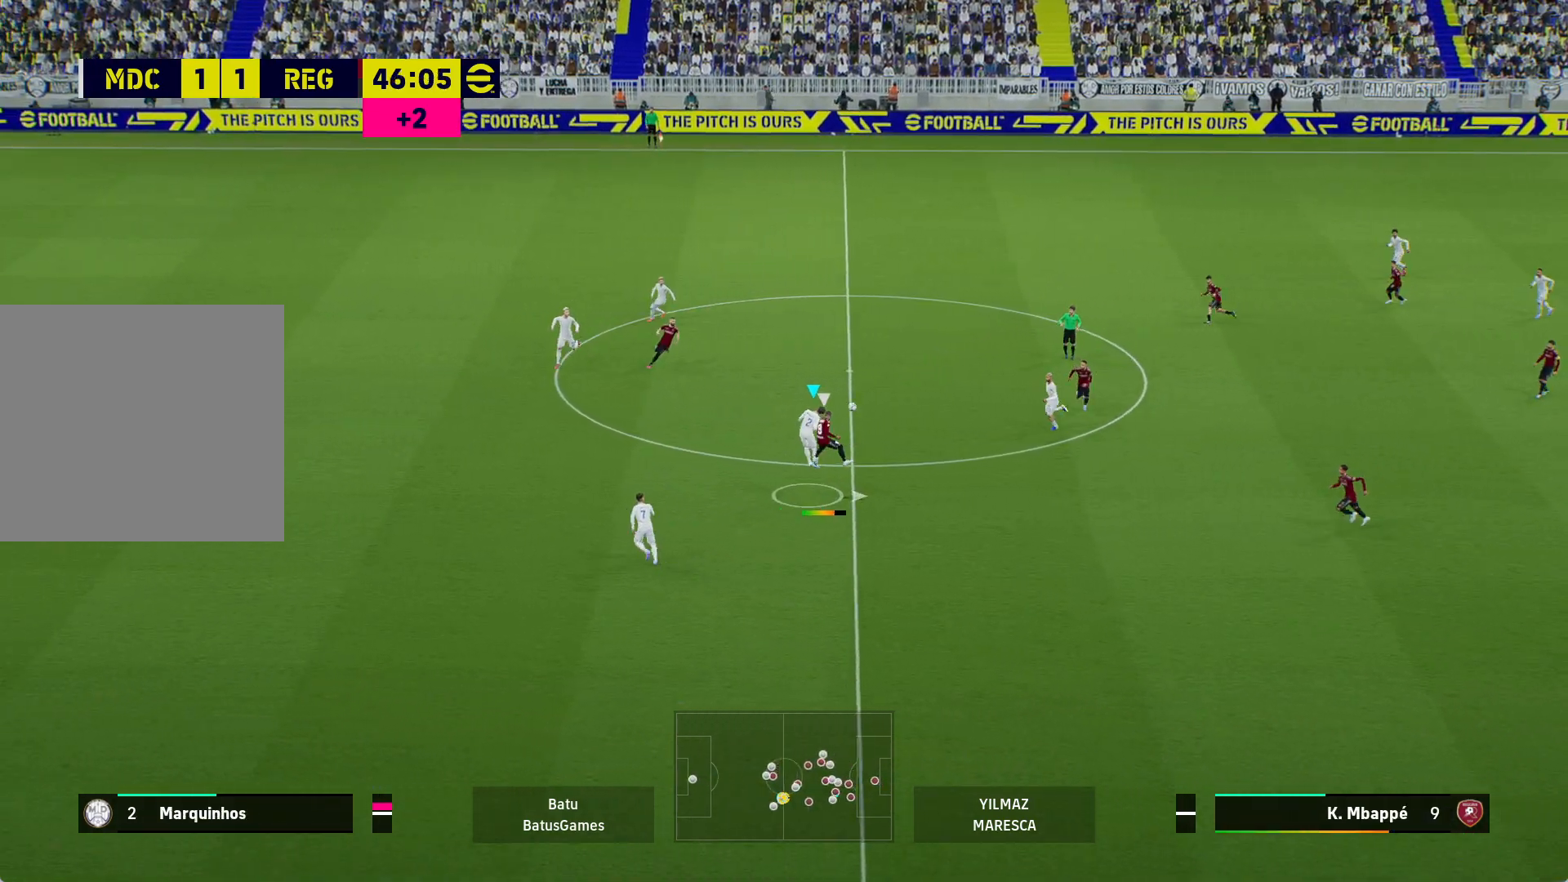
{"buttons": ["A", "R1"], "left_stick": "right", "right_stick": "center", "events": [[17, "R1", "down"]]}
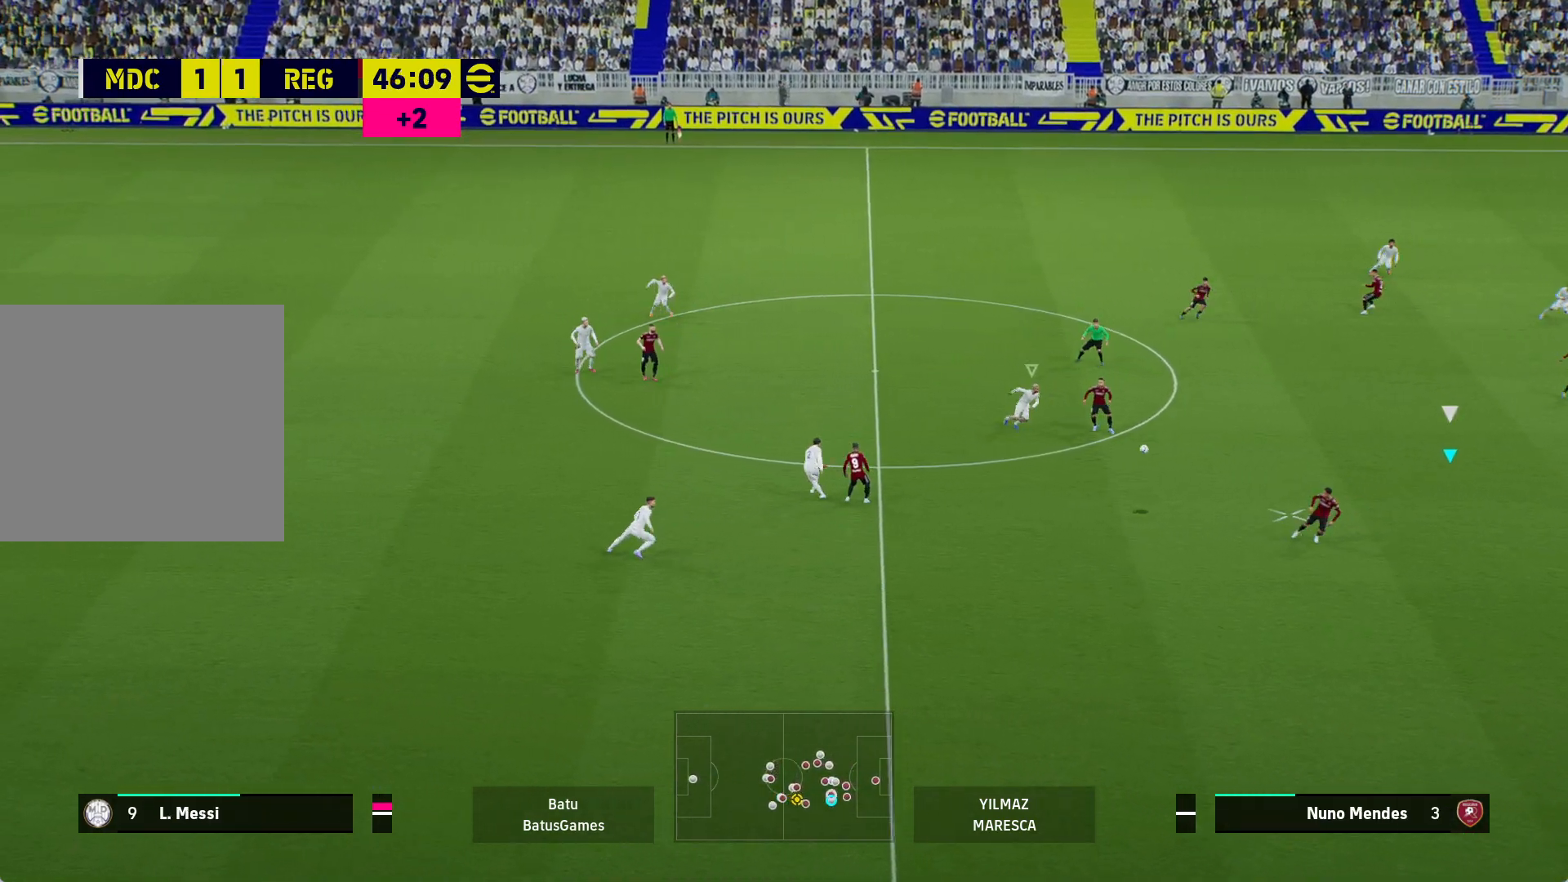
{"buttons": ["A", "R1"], "left_stick": "right", "right_stick": "center", "events": []}
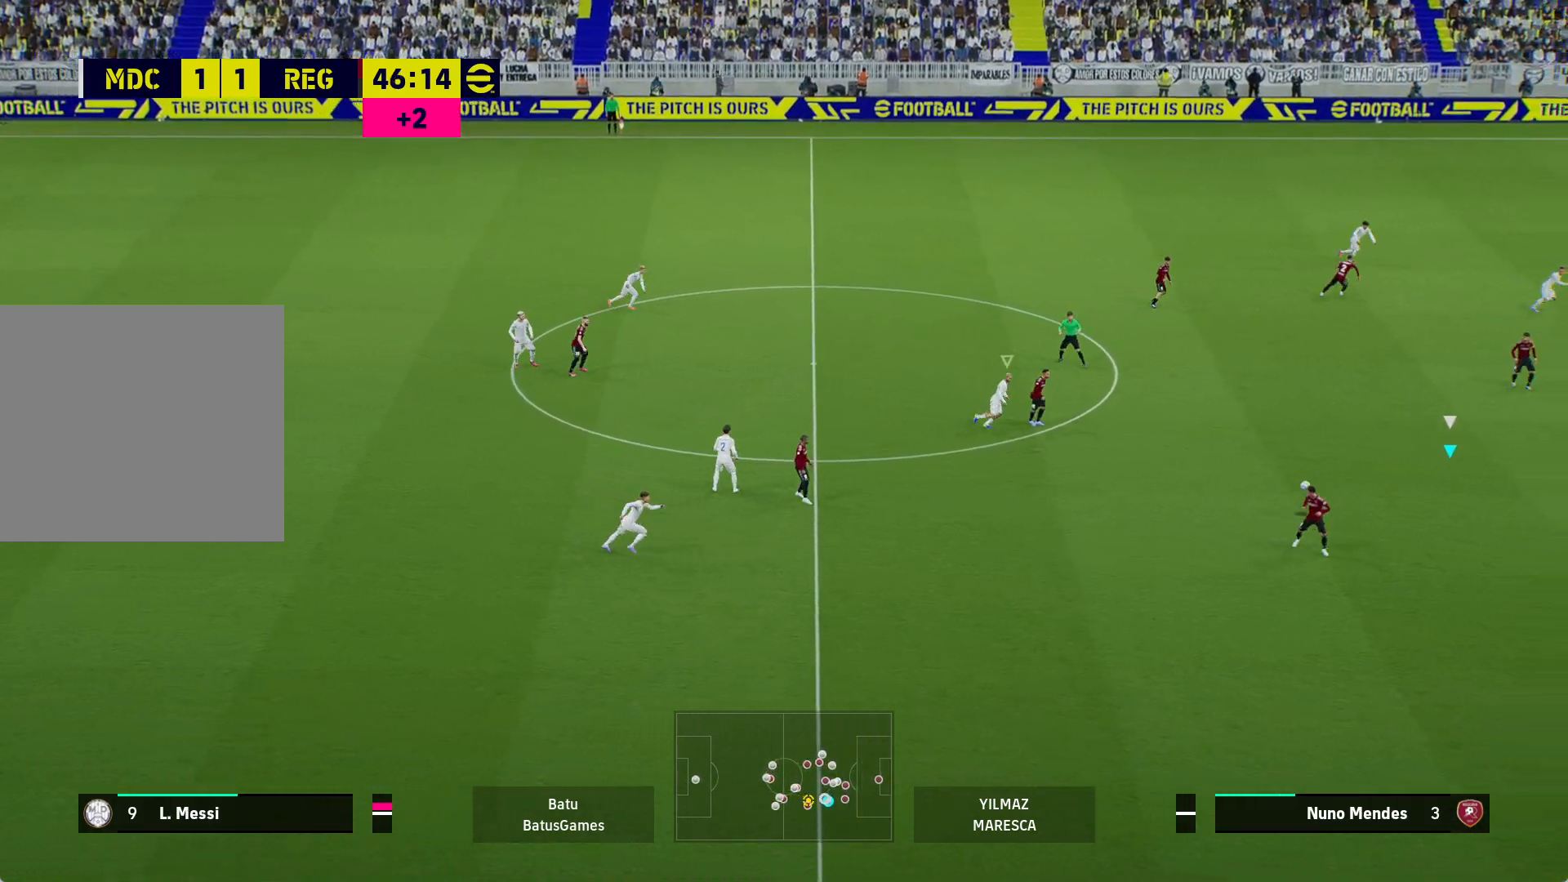
{"buttons": ["A"], "left_stick": "up-right", "right_stick": "center", "events": [[167, "left_stick", "up-right"], [250, "A", "up"], [267, "R1", "up"], [500, "A", "down"]]}